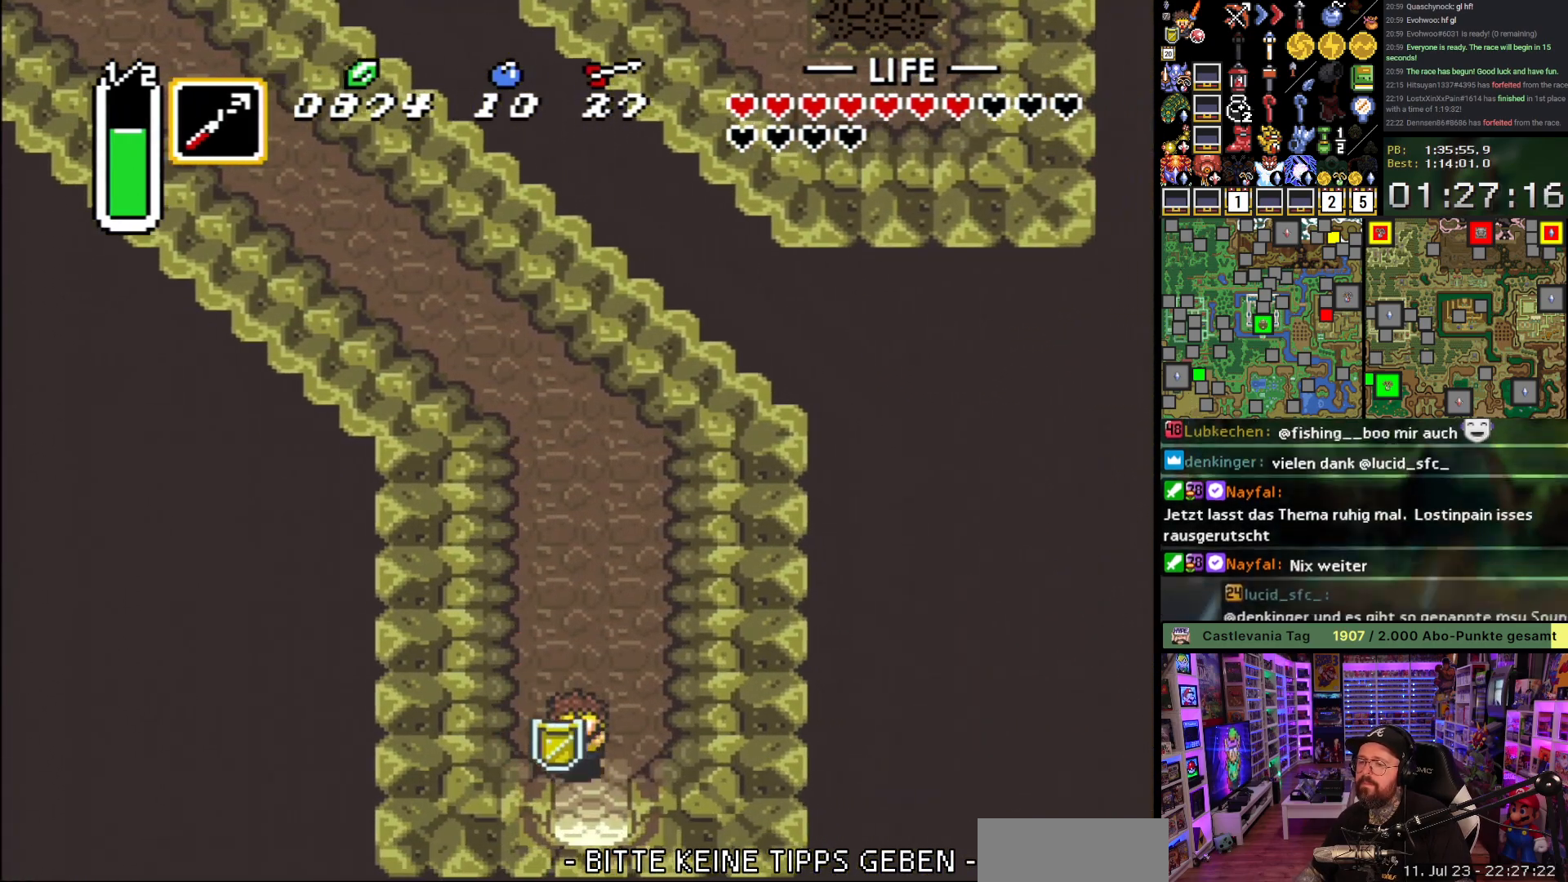
Gameplay with a controller (Nintendo layout); each line is a JSON object with the inputs held at the frame after it. "events" lists button and stick changes between this image and that frame as [ms after this image, input, new state], when the widget could be followed in between. Not read: L3 R3.
{"buttons": ["DPAD_DOWN"], "events": [[50, "DPAD_RIGHT", "up"]]}
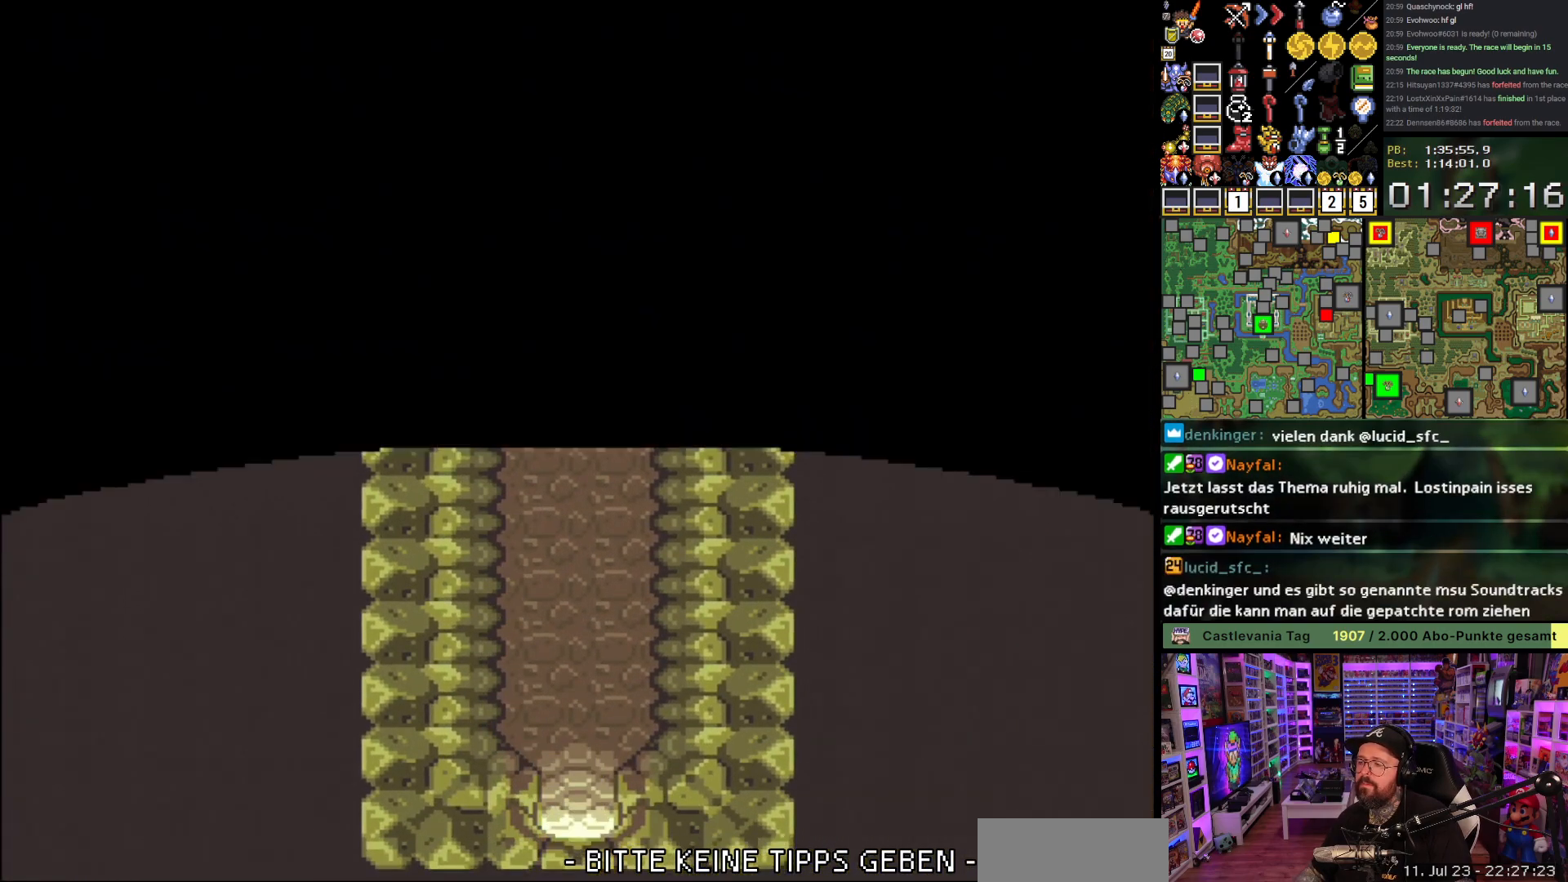
{"buttons": [], "events": [[267, "DPAD_DOWN", "up"]]}
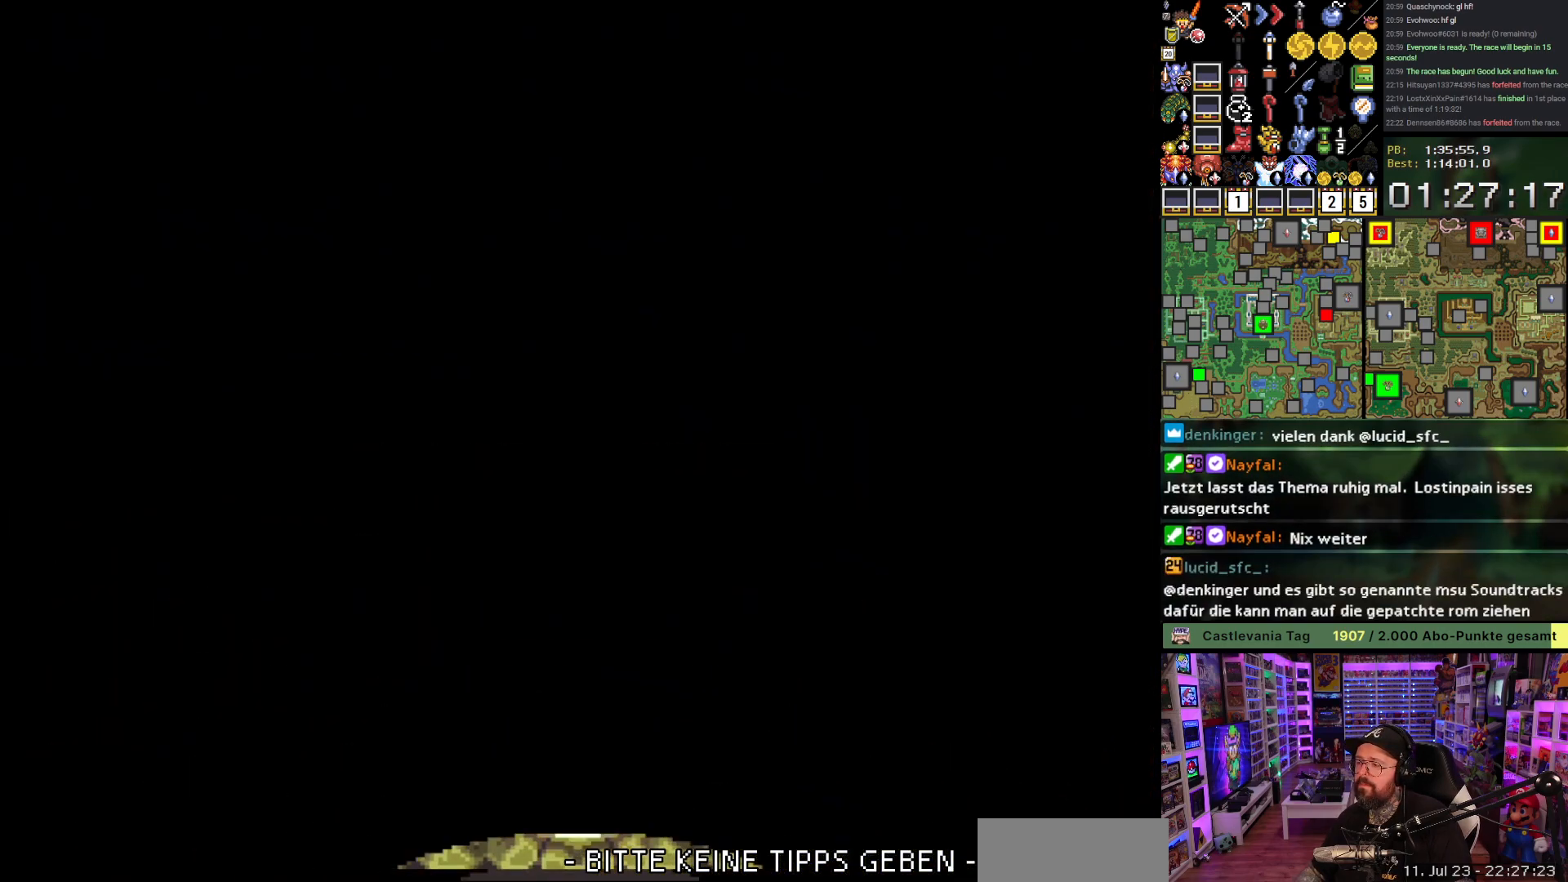
{"buttons": [], "events": []}
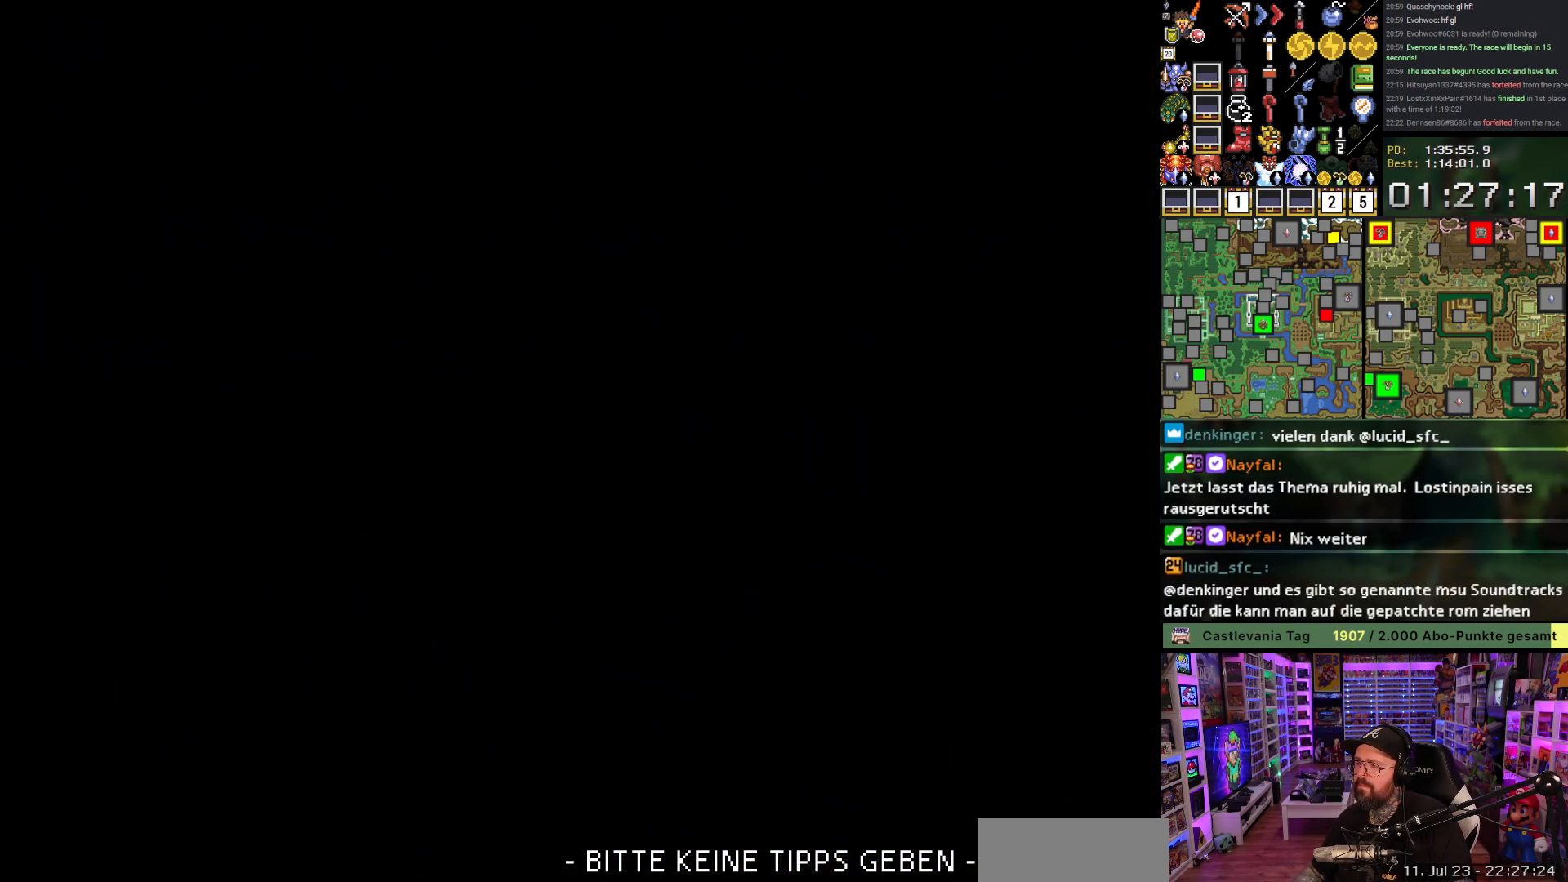
{"buttons": ["DPAD_DOWN"], "events": [[117, "DPAD_DOWN", "down"]]}
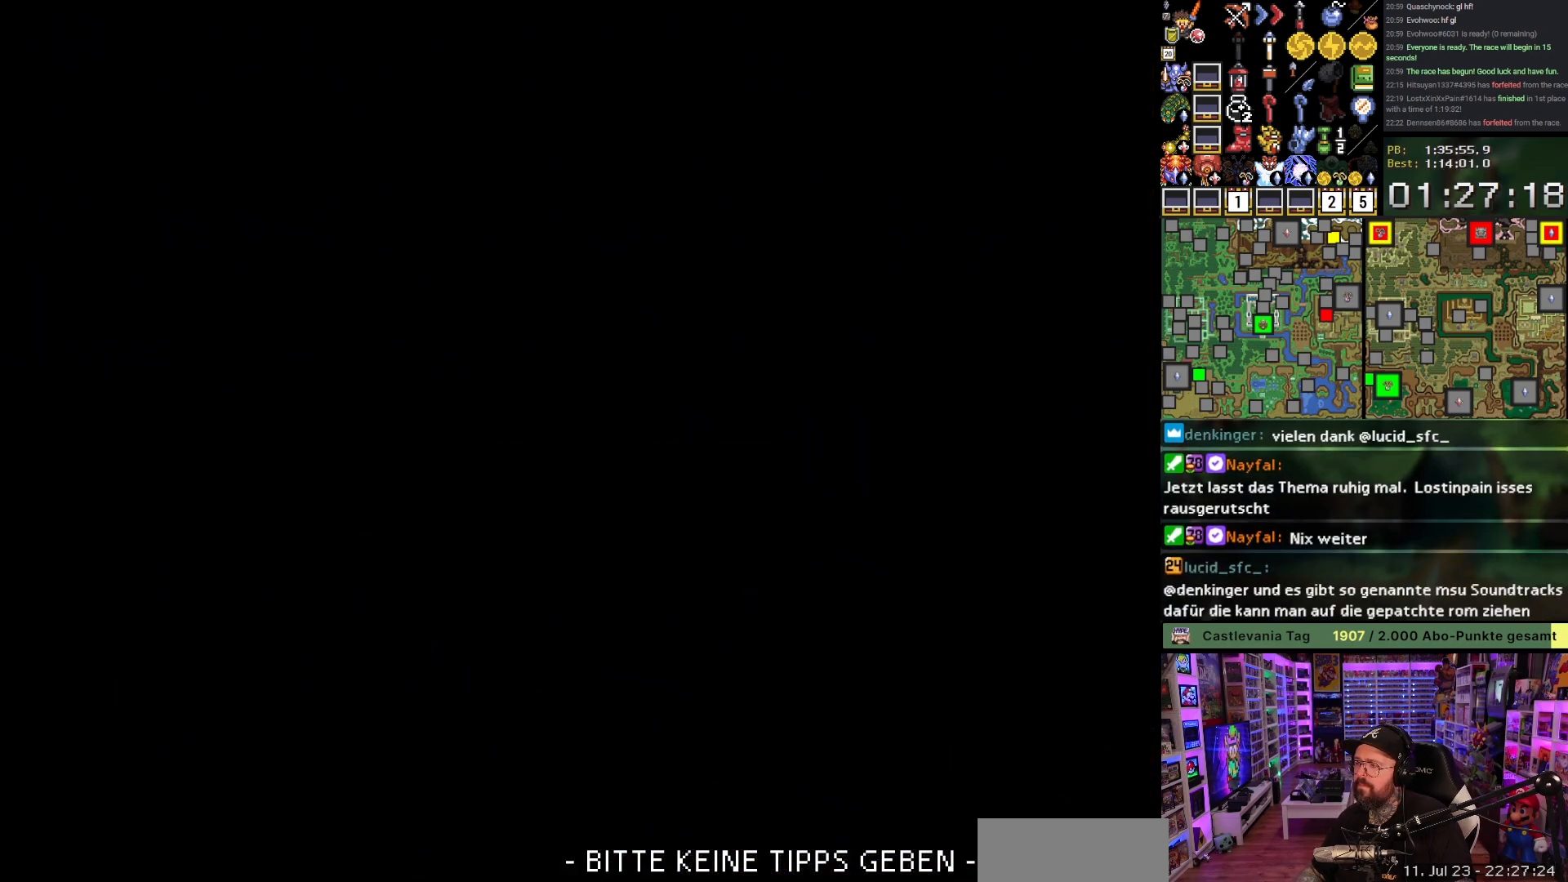
{"buttons": ["DPAD_DOWN", "DPAD_LEFT"], "events": [[183, "DPAD_LEFT", "down"]]}
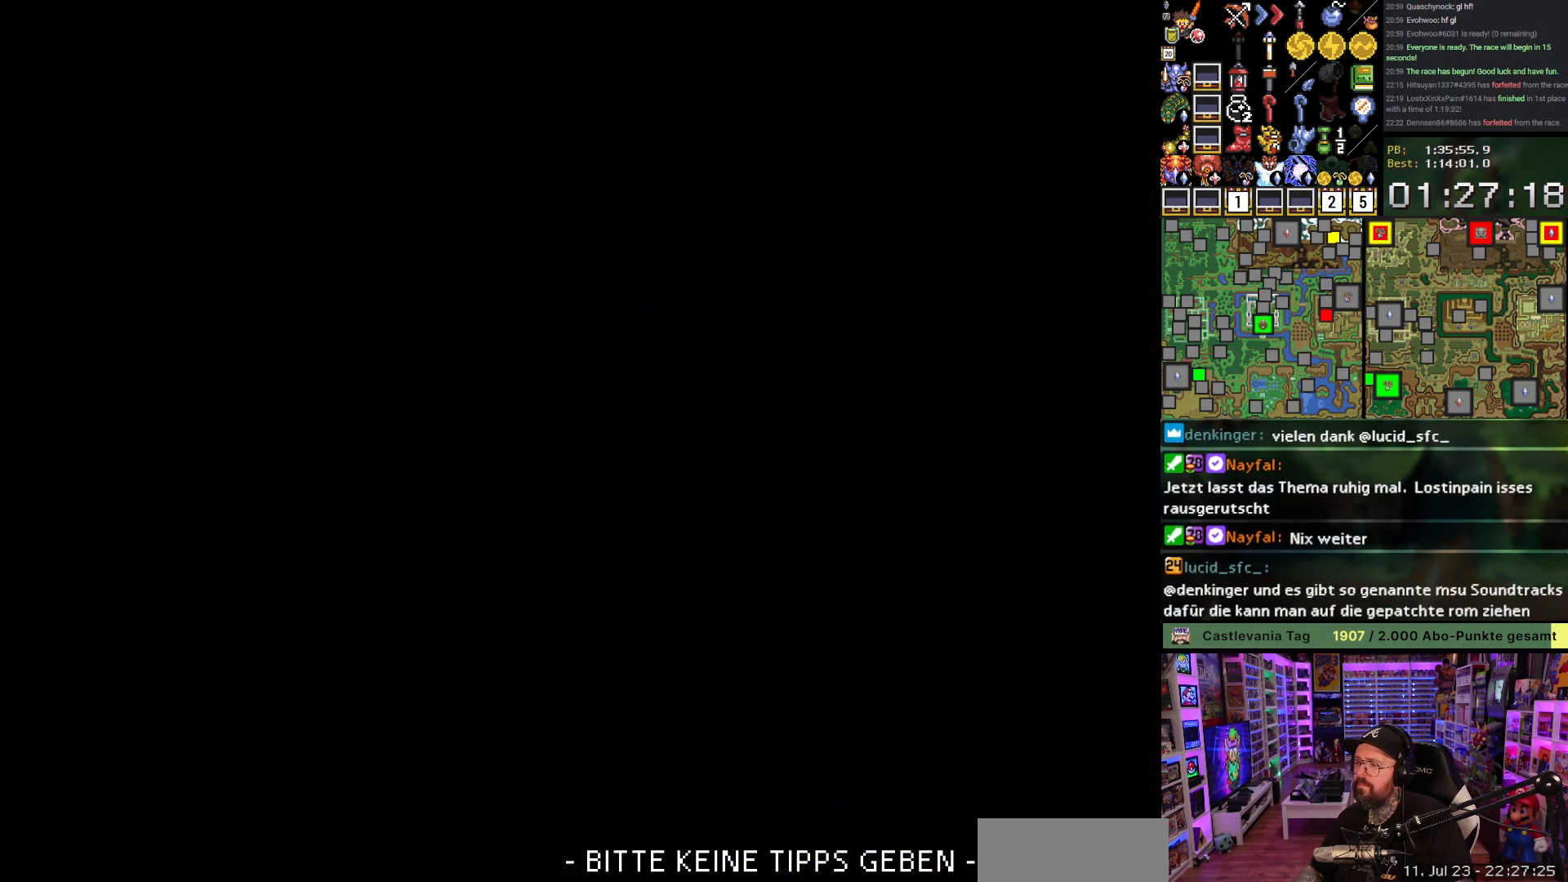
{"buttons": ["DPAD_DOWN", "DPAD_LEFT"], "events": []}
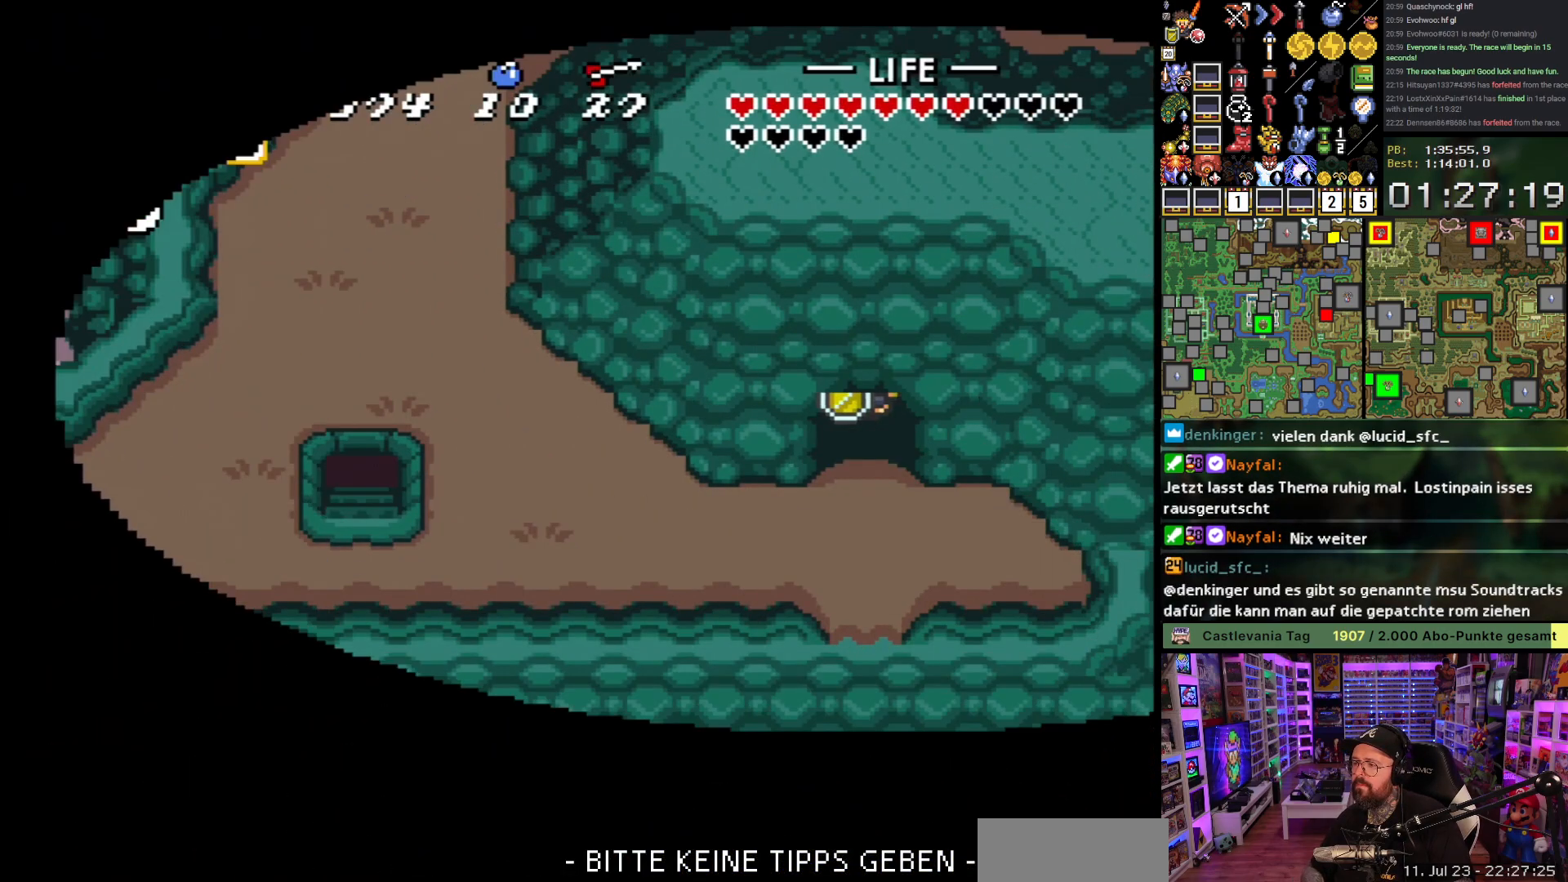
{"buttons": ["DPAD_DOWN", "DPAD_LEFT"], "events": []}
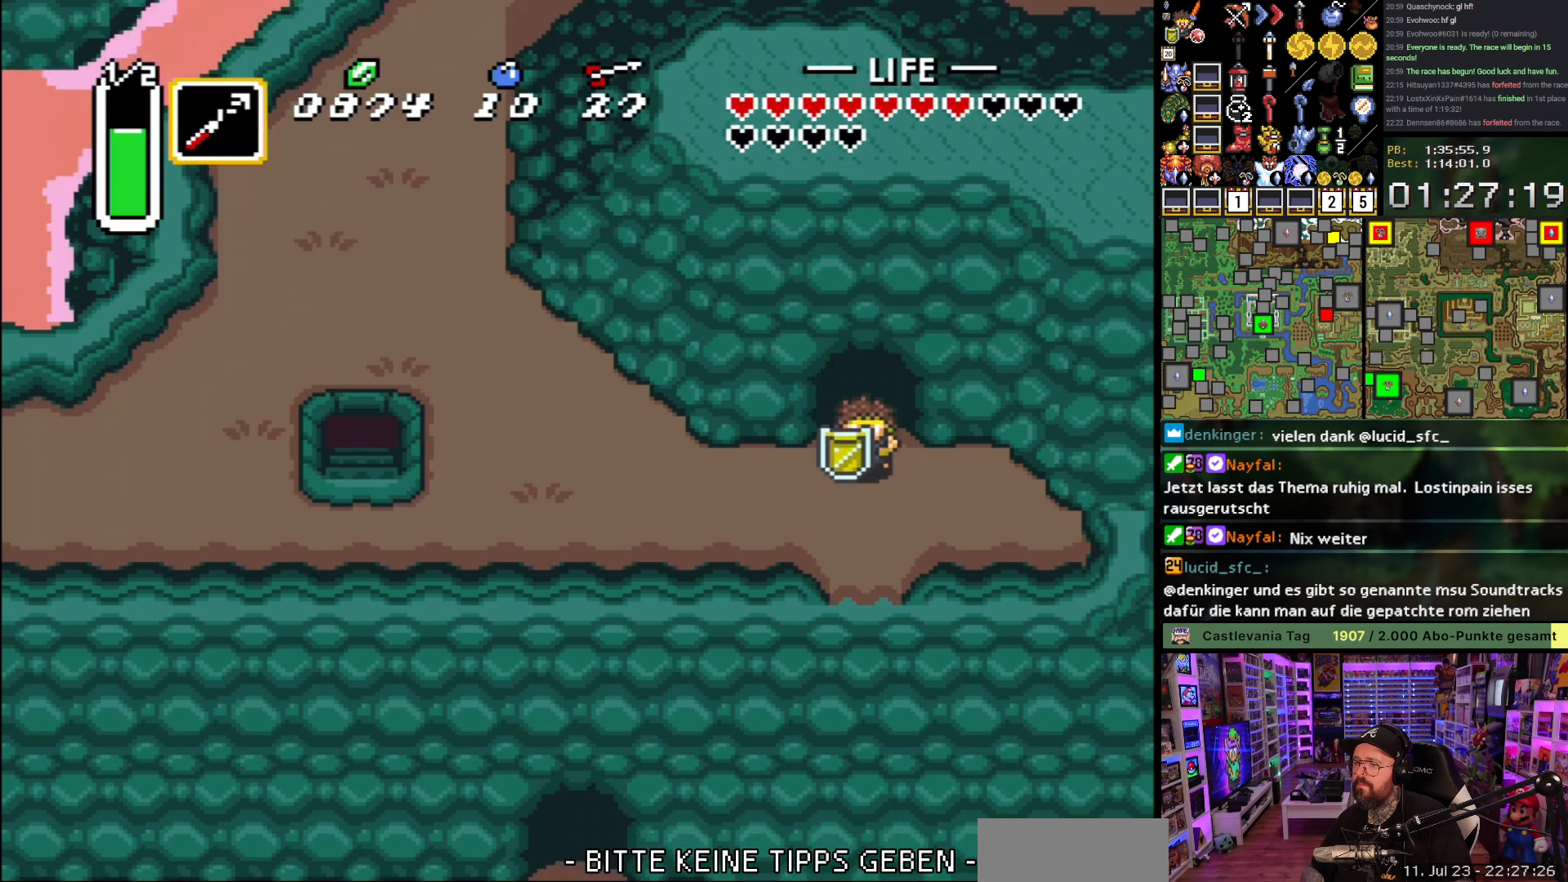
{"buttons": ["DPAD_LEFT"], "events": [[33, "DPAD_DOWN", "up"]]}
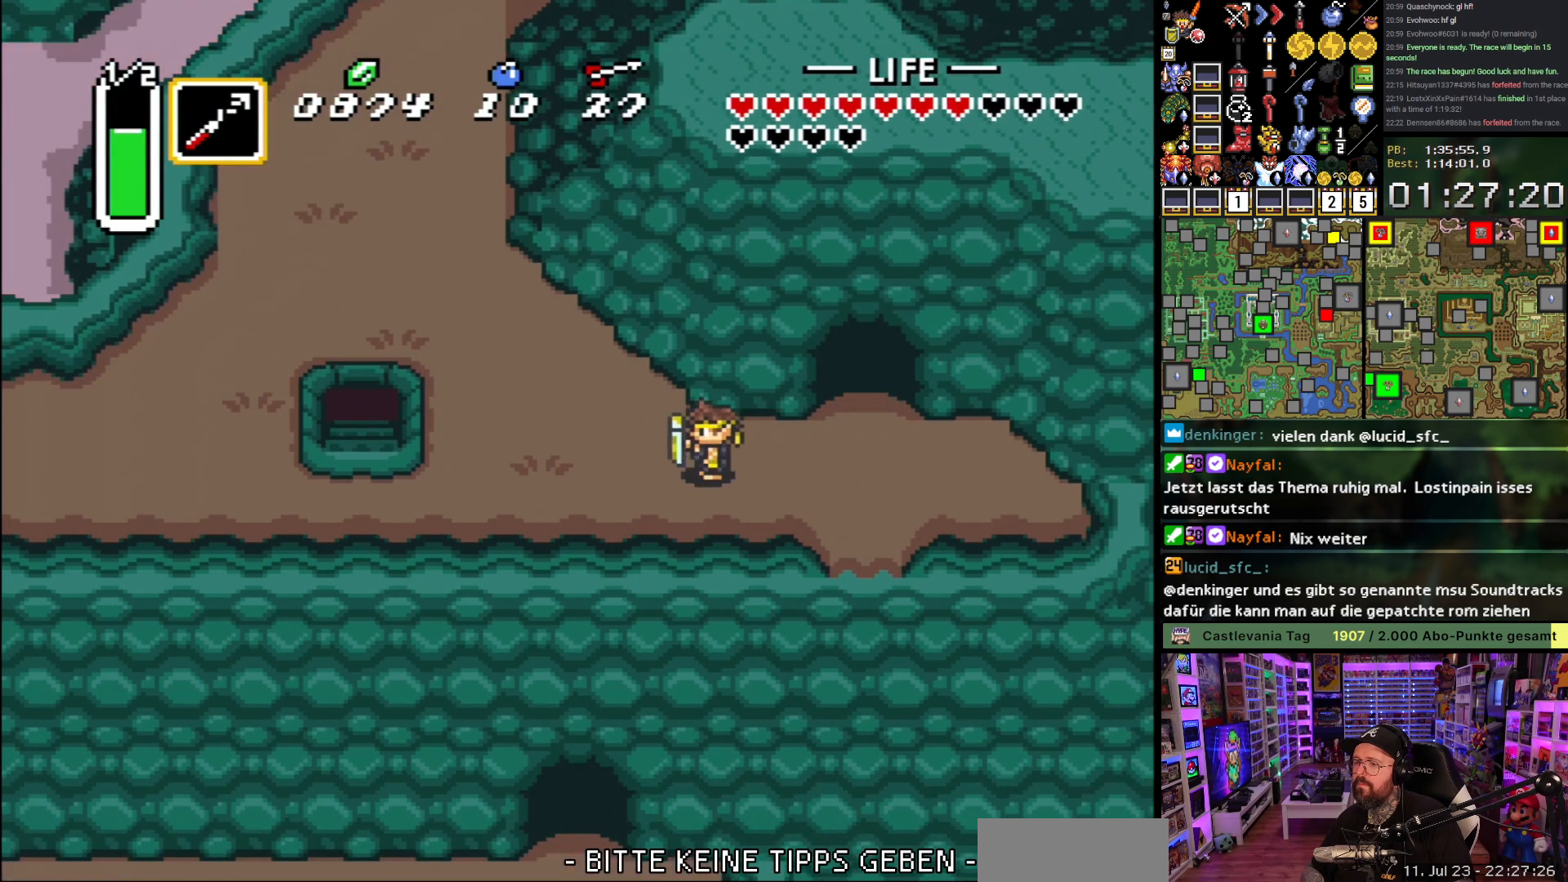
{"buttons": ["A"], "events": [[67, "DPAD_UP", "down"], [83, "A", "down"], [83, "DPAD_LEFT", "up"], [217, "DPAD_UP", "up"]]}
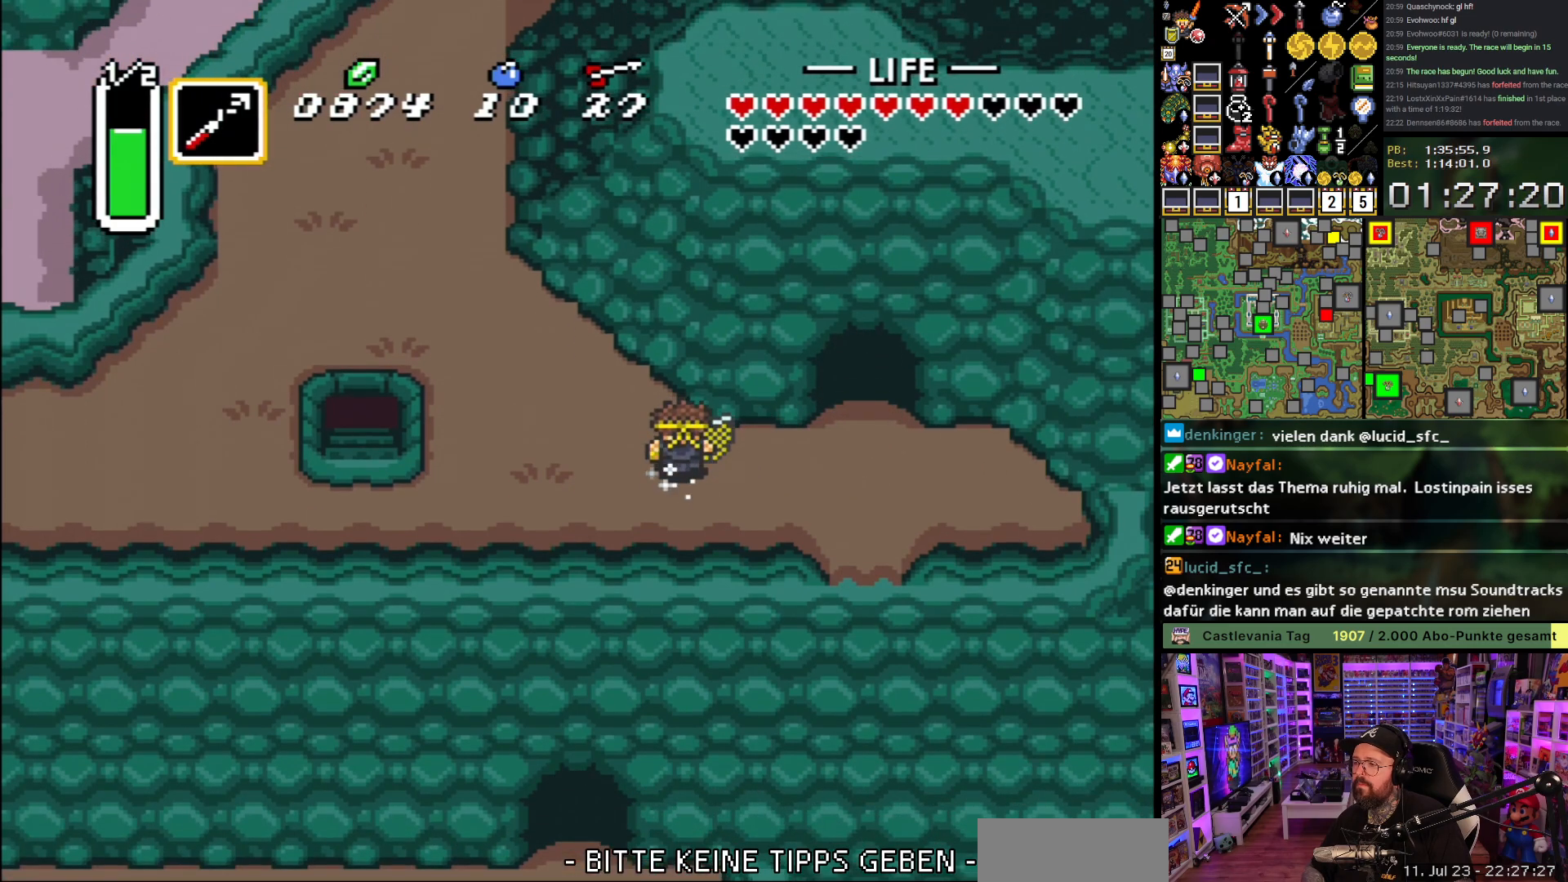
{"buttons": ["A"], "events": []}
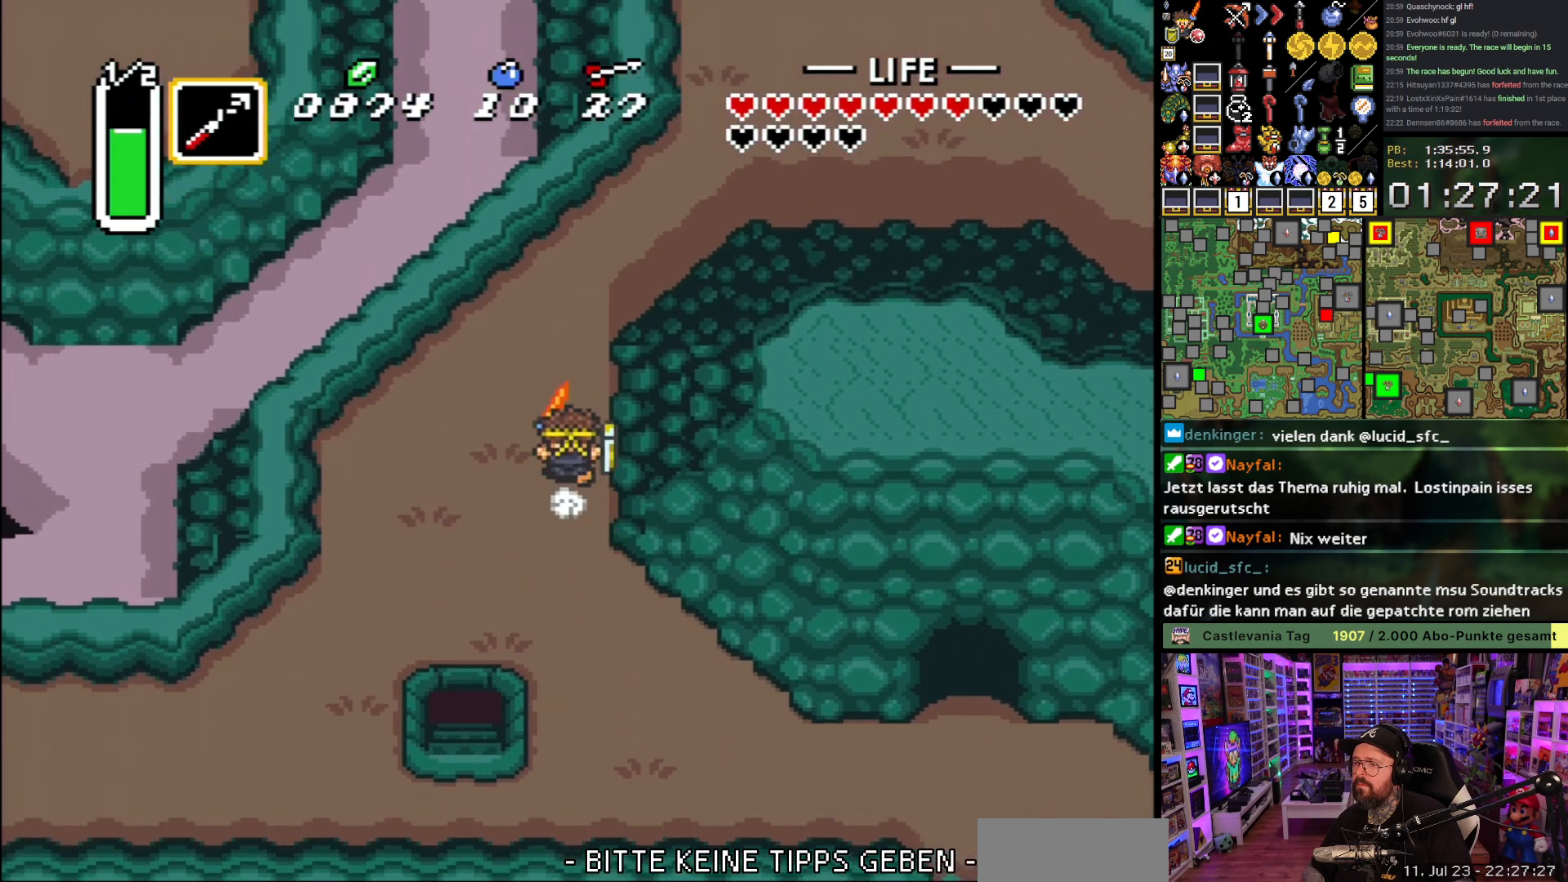
{"buttons": ["A"], "events": [[300, "A", "up"], [300, "DPAD_RIGHT", "down"], [317, "A", "down"], [350, "DPAD_RIGHT", "up"]]}
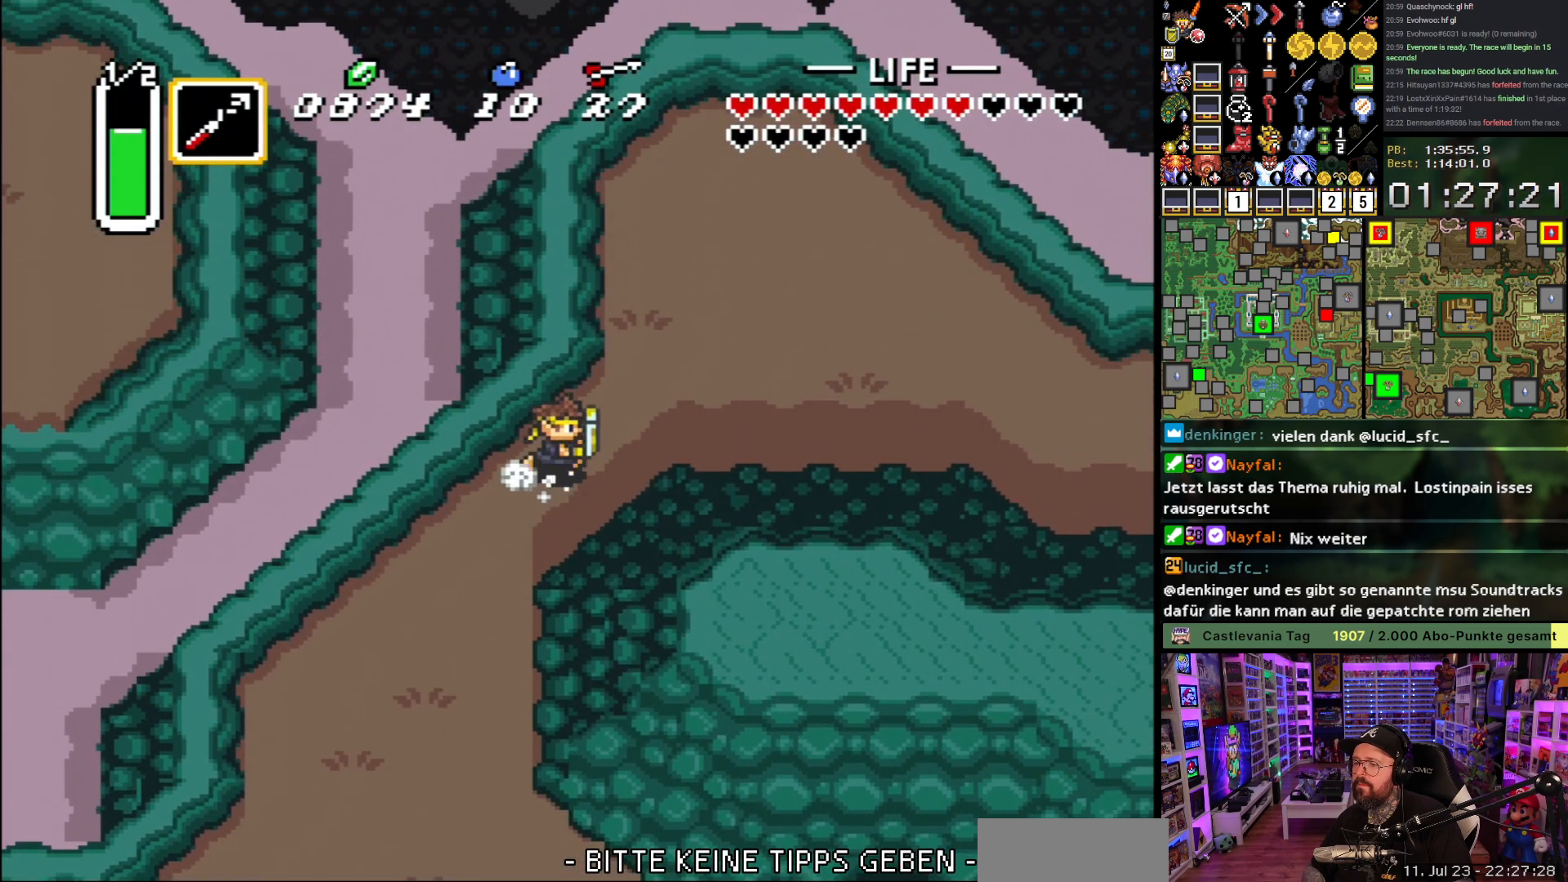
{"buttons": ["A"], "events": []}
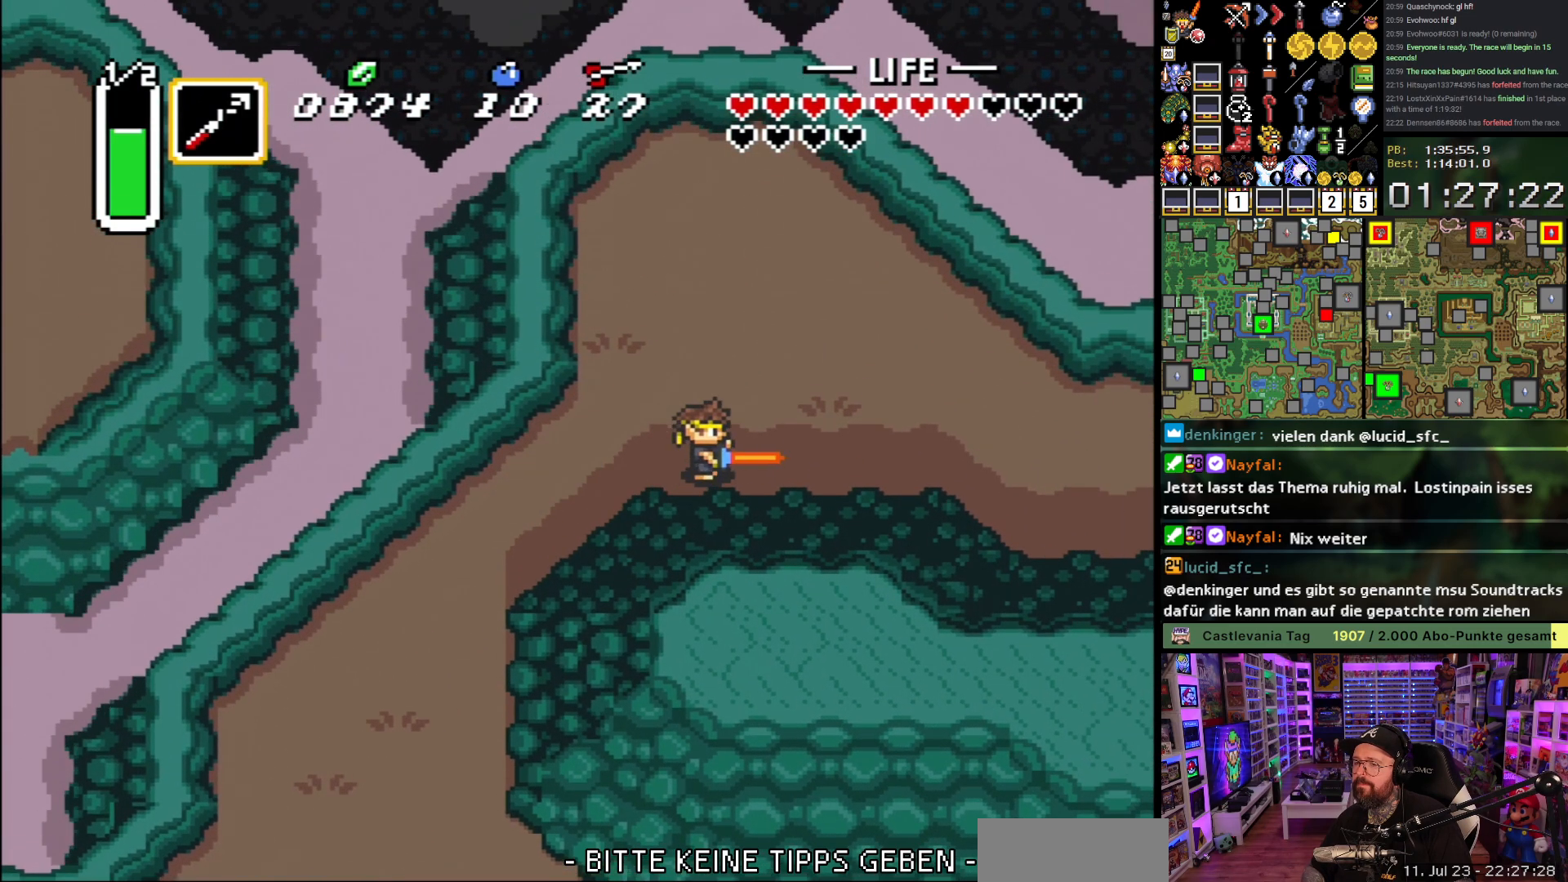
{"buttons": [], "events": [[500, "A", "up"]]}
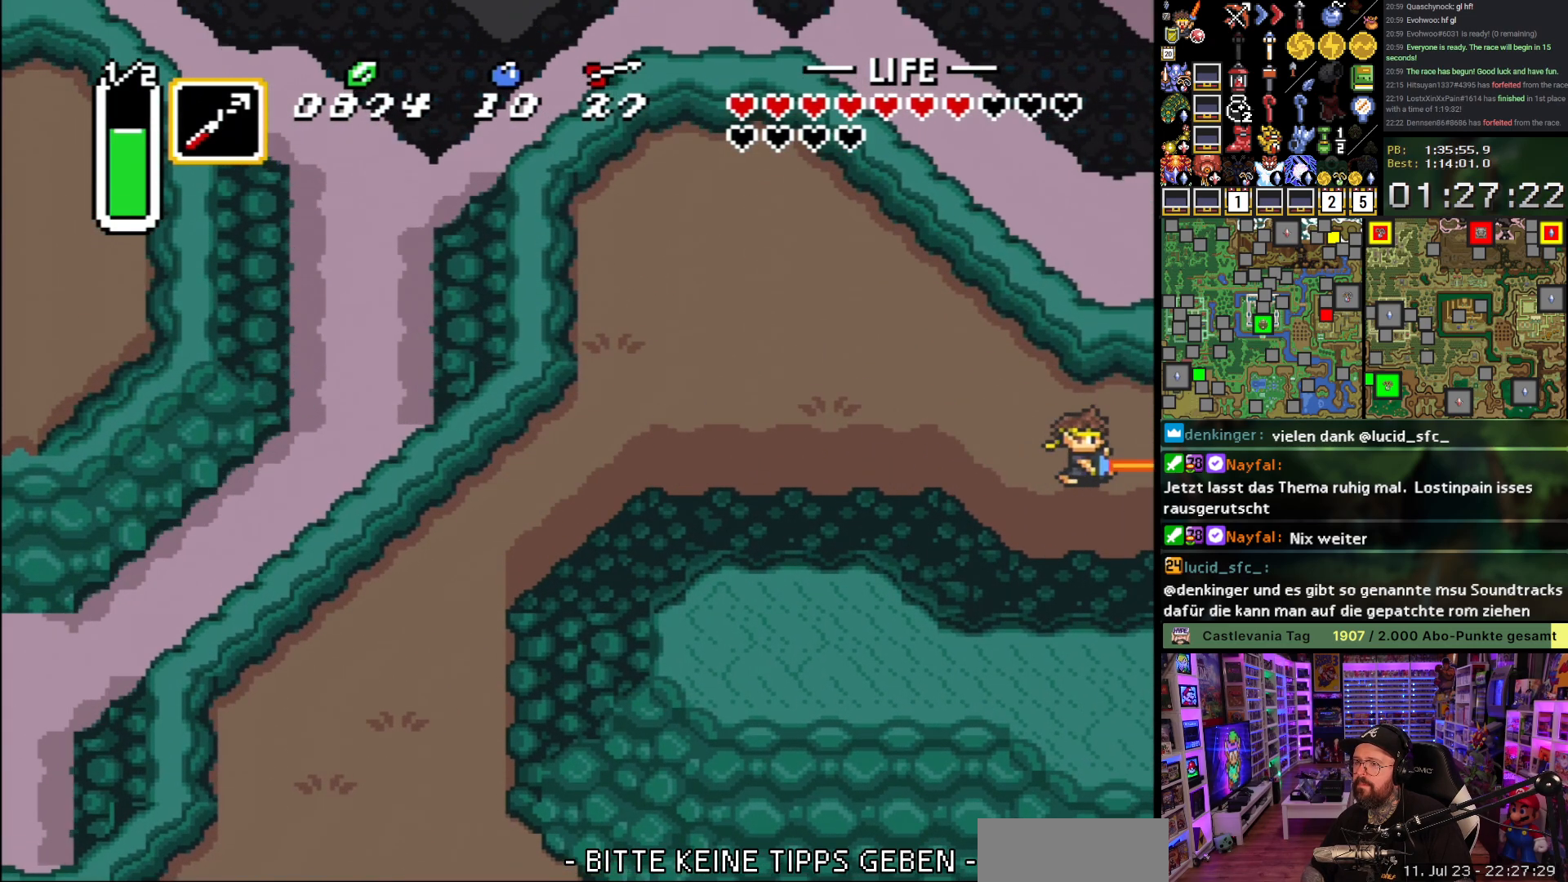
{"buttons": ["A"], "events": [[83, "A", "down"], [200, "A", "up"], [283, "A", "down"], [383, "A", "up"], [467, "A", "down"]]}
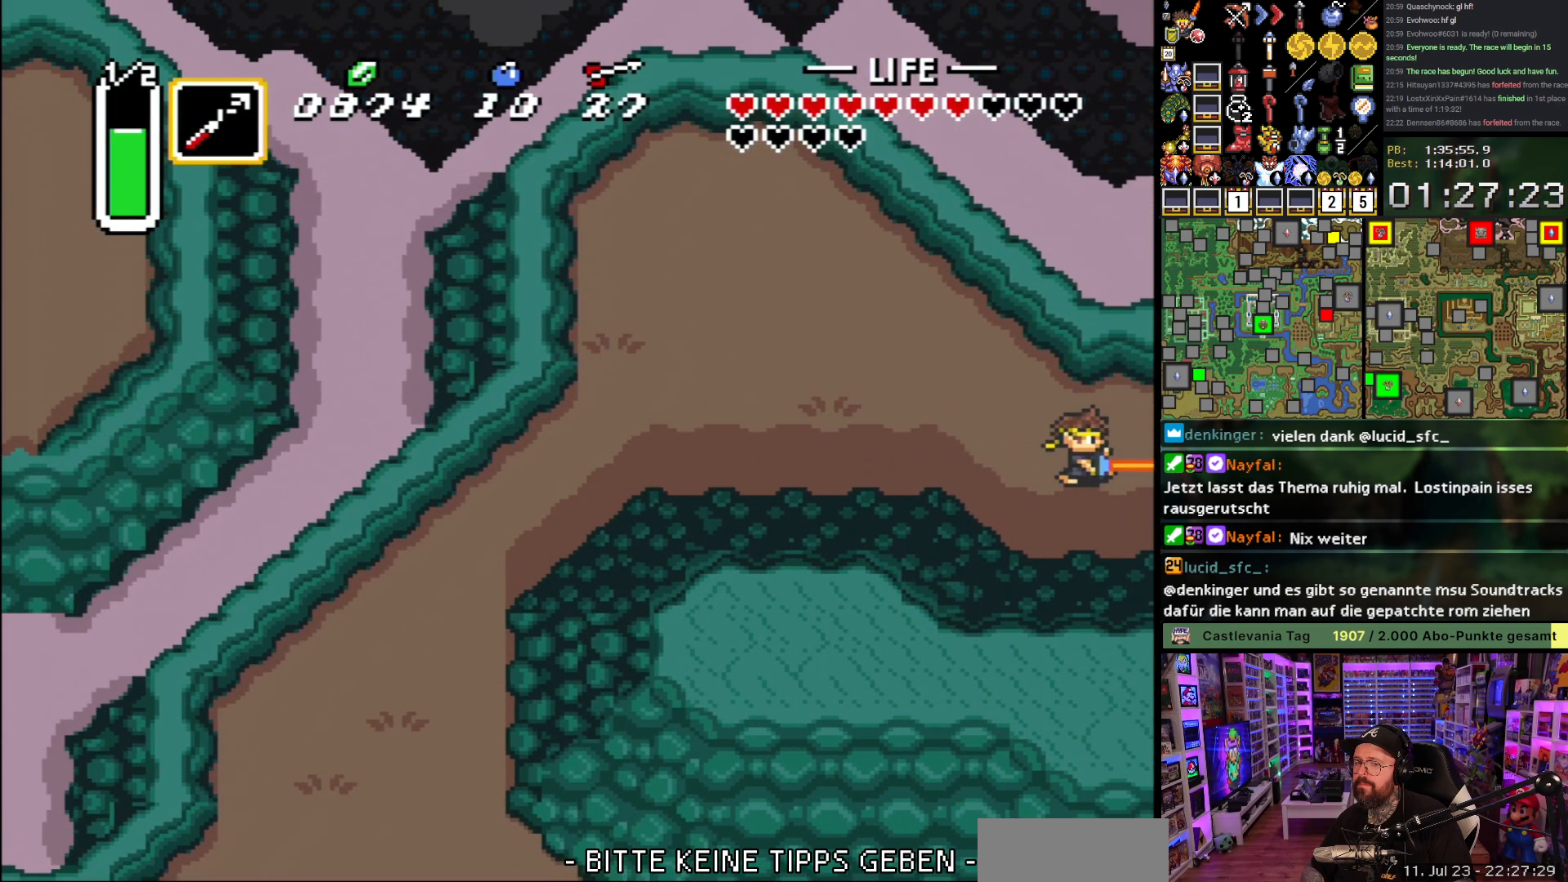
{"buttons": ["DPAD_DOWN", "DPAD_RIGHT"], "events": [[67, "DPAD_RIGHT", "down"], [83, "A", "up"], [150, "A", "down"], [150, "DPAD_DOWN", "down"], [283, "A", "up"], [350, "A", "down"], [450, "A", "up"]]}
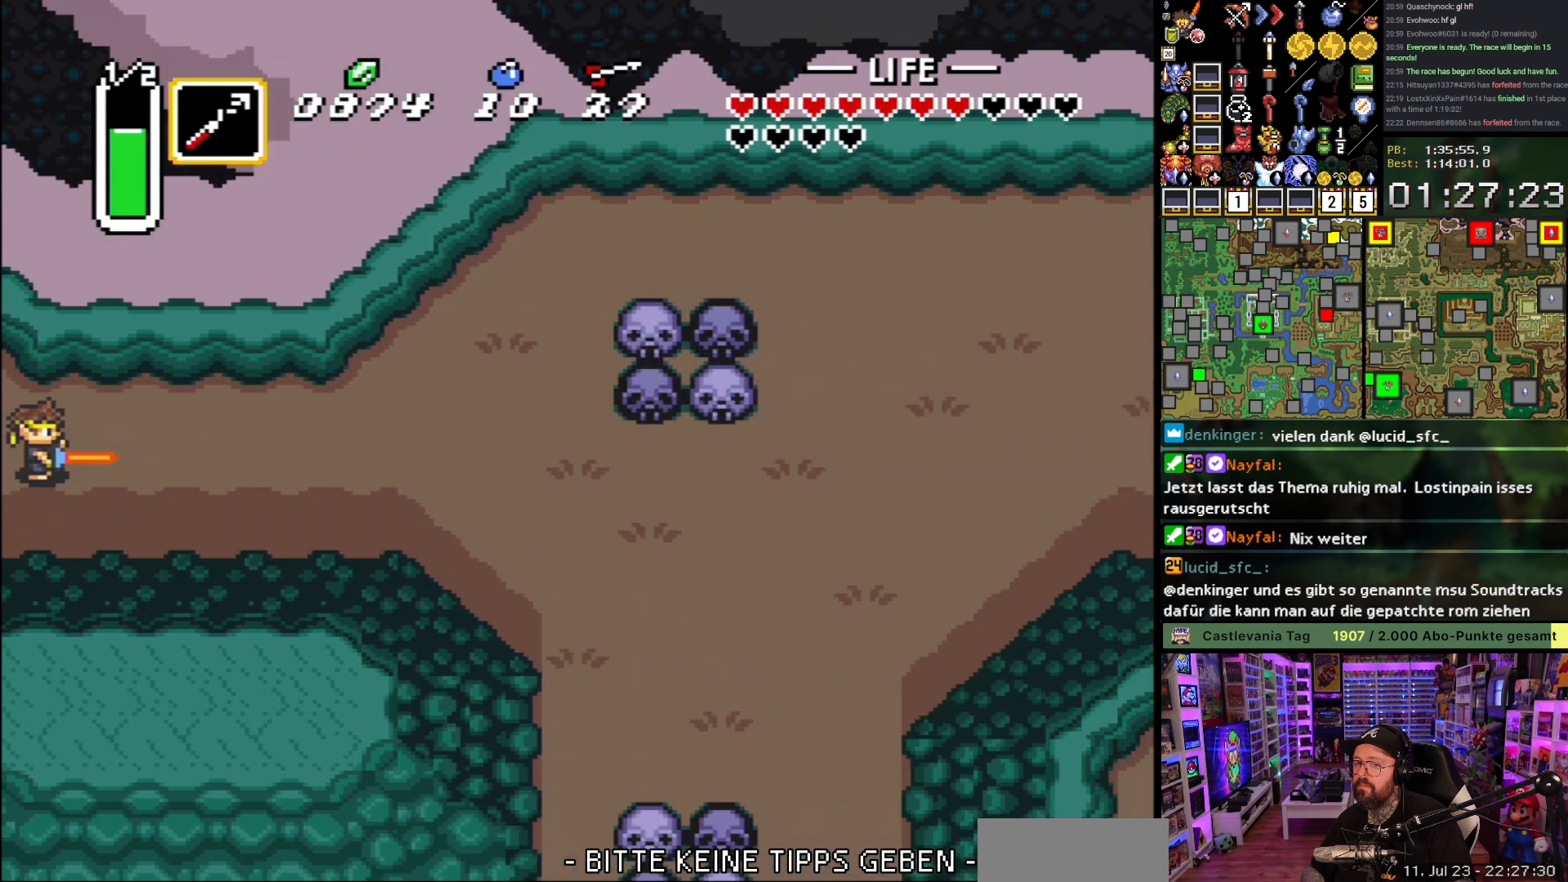
{"buttons": ["A", "DPAD_DOWN", "DPAD_RIGHT"], "events": [[33, "A", "down"], [117, "A", "up"], [450, "A", "down"]]}
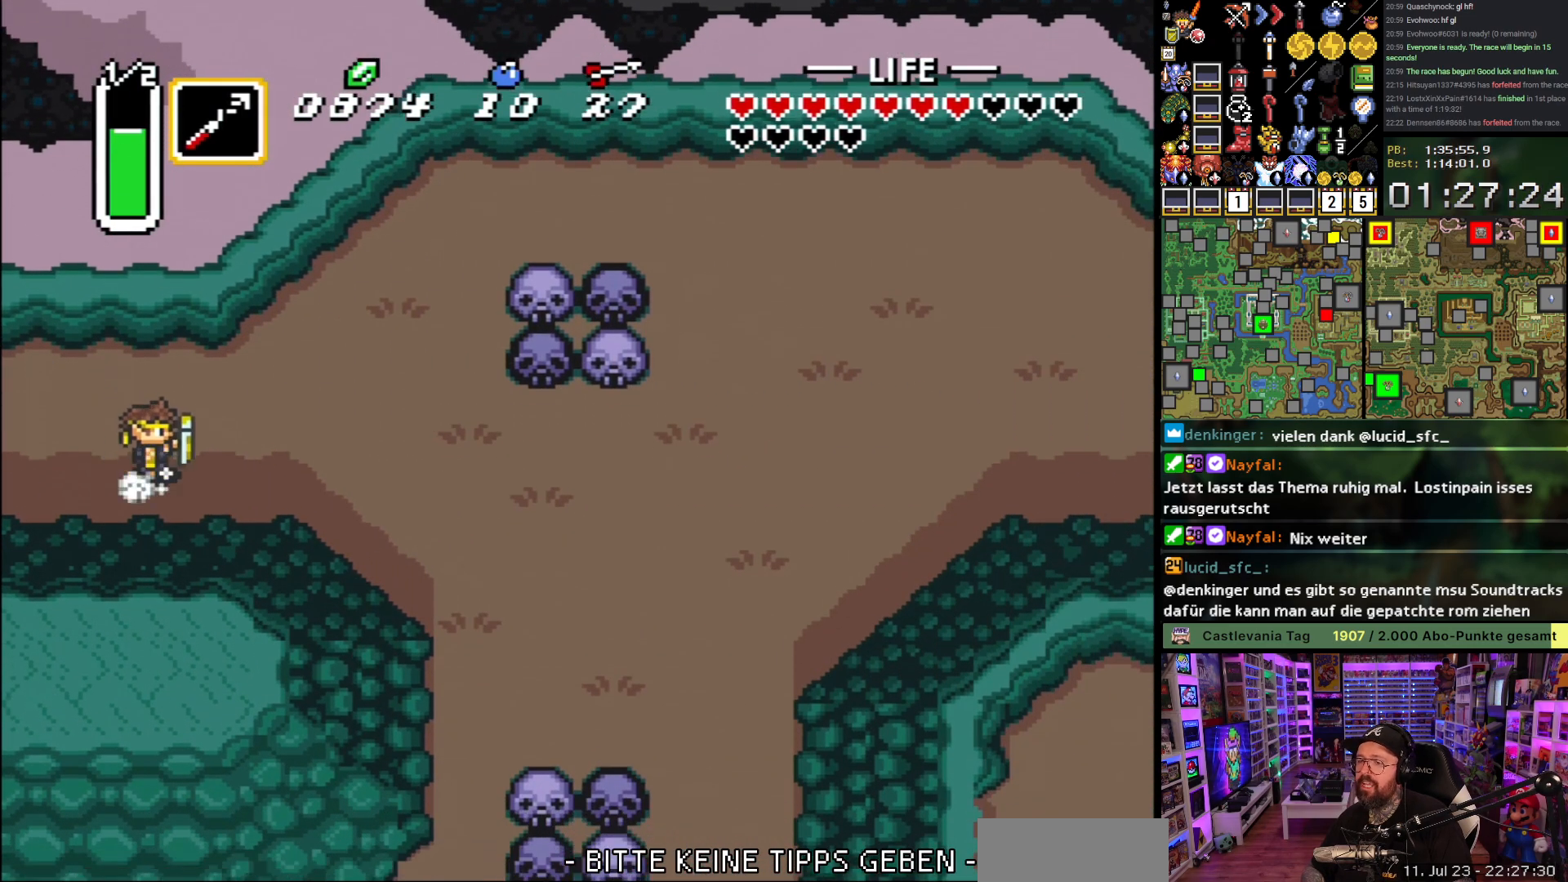
{"buttons": ["A"], "events": [[67, "DPAD_DOWN", "up"], [250, "DPAD_RIGHT", "up"]]}
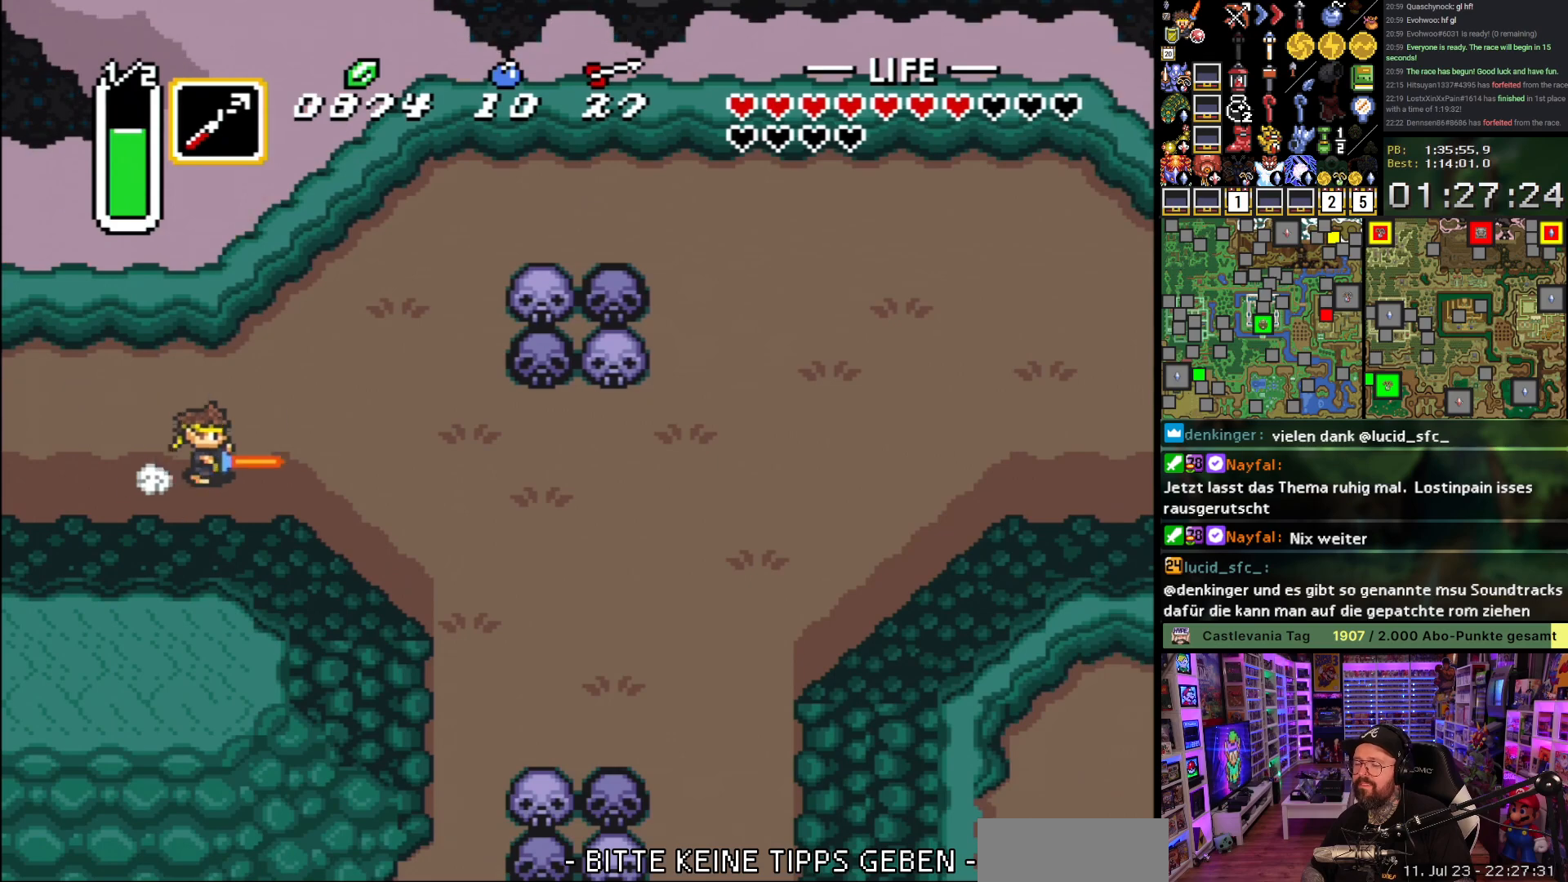
{"buttons": [], "events": [[500, "A", "up"]]}
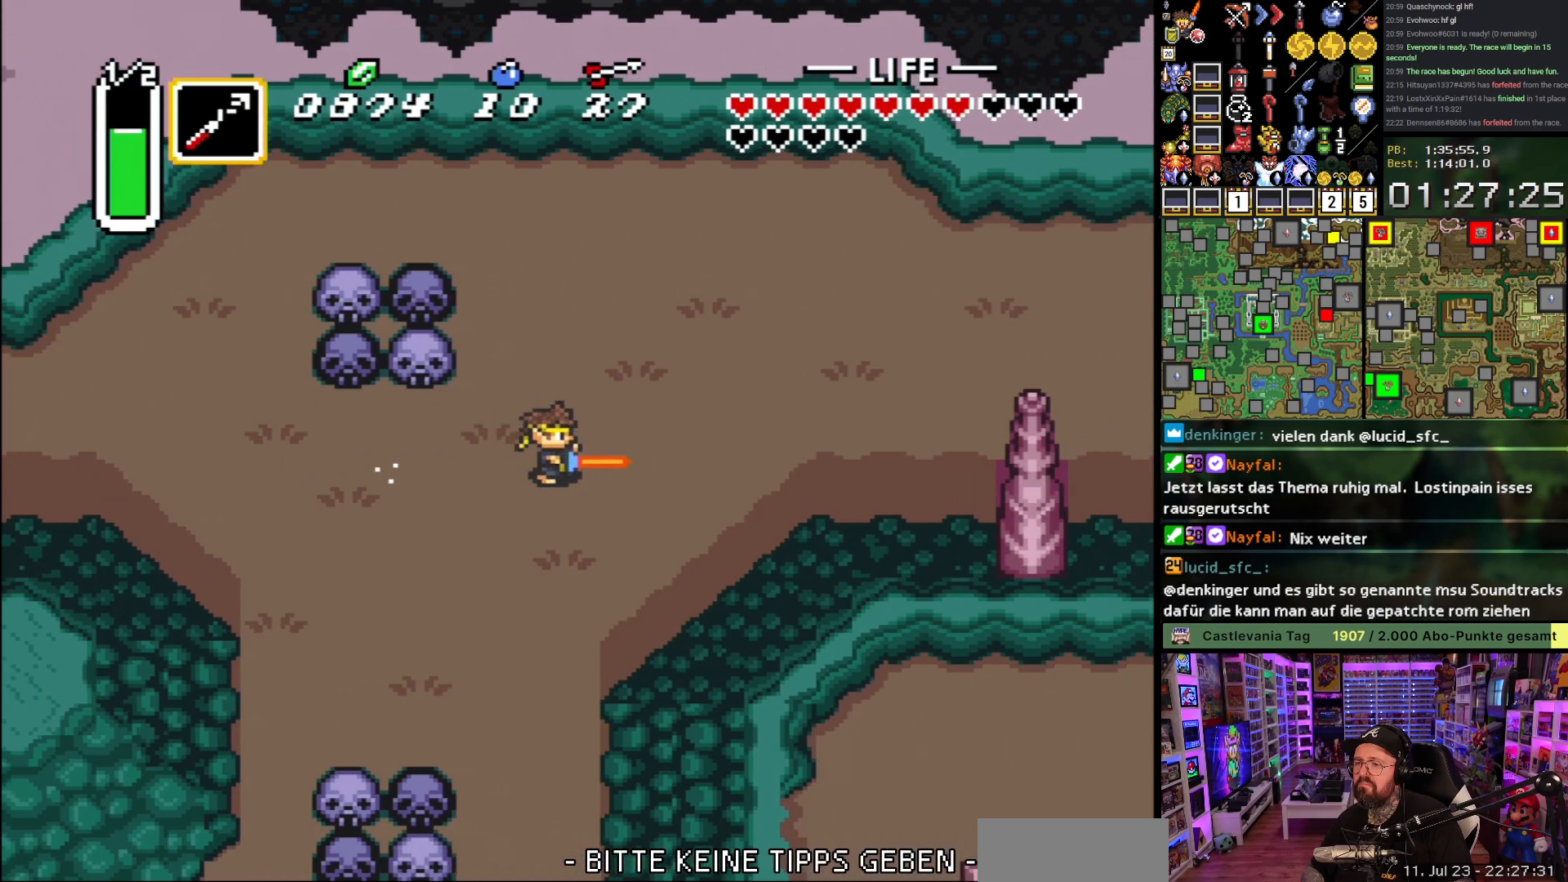
{"buttons": ["A"], "events": [[17, "DPAD_DOWN", "down"], [67, "A", "down"], [117, "DPAD_DOWN", "up"]]}
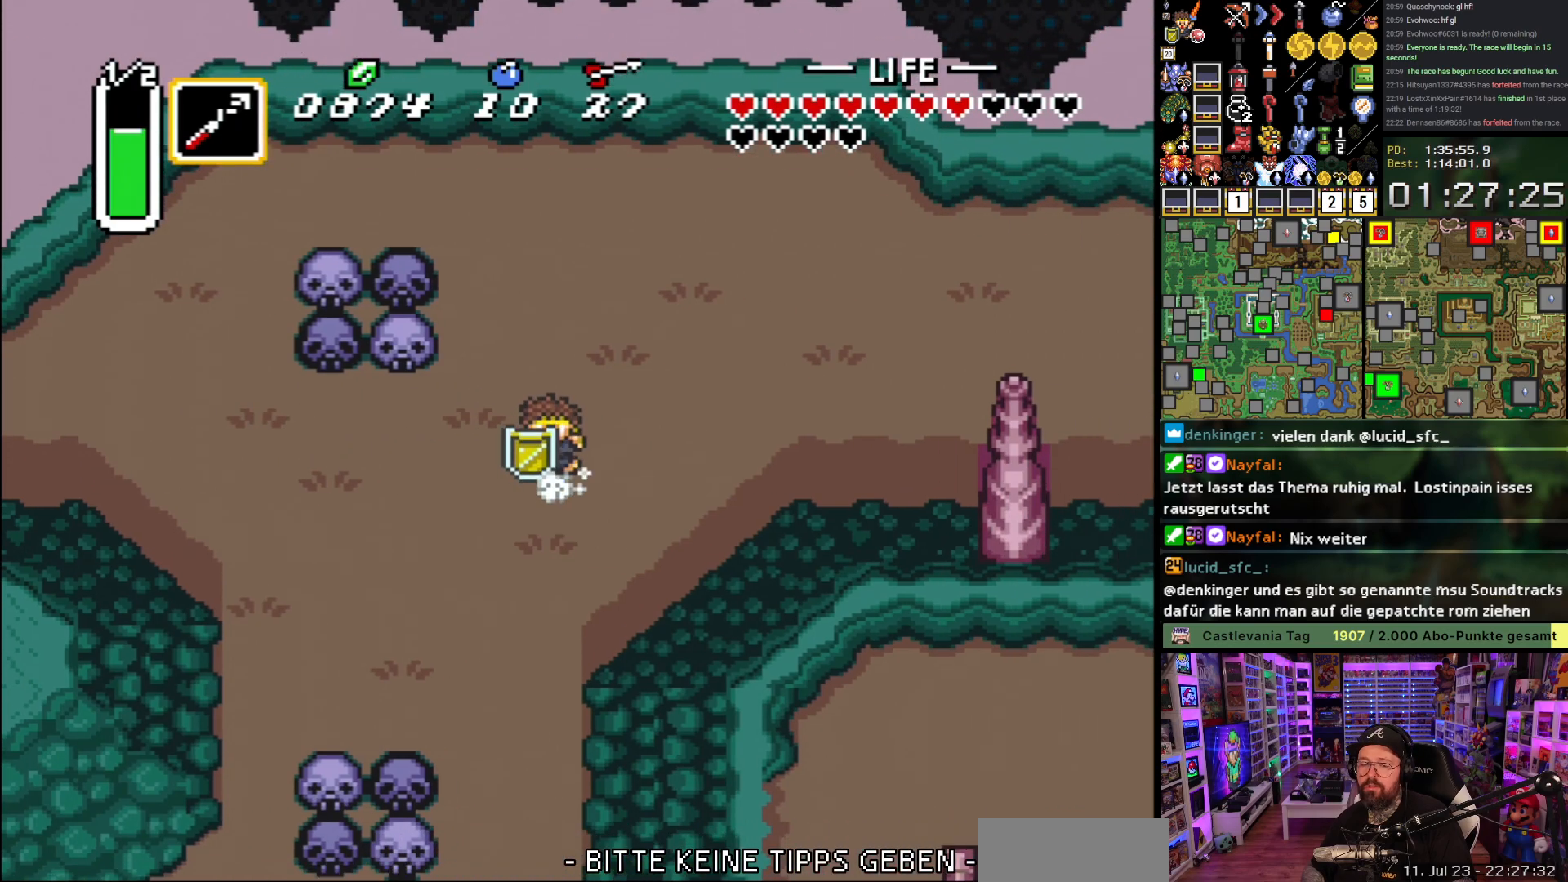
{"buttons": ["A"], "events": []}
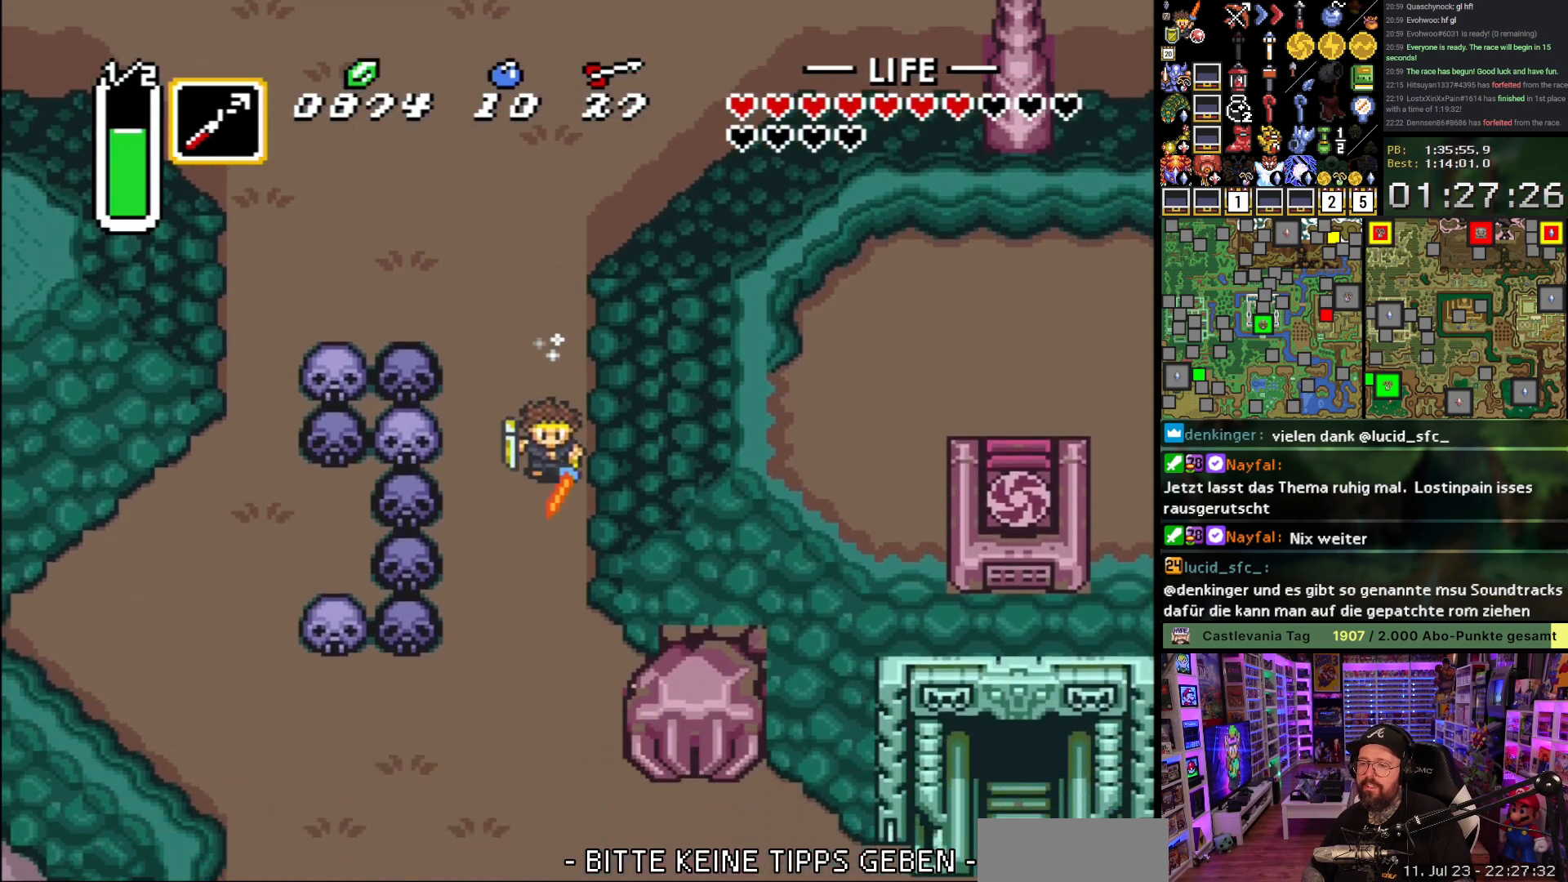
{"buttons": ["DPAD_RIGHT"], "events": [[483, "A", "up"], [500, "DPAD_RIGHT", "down"]]}
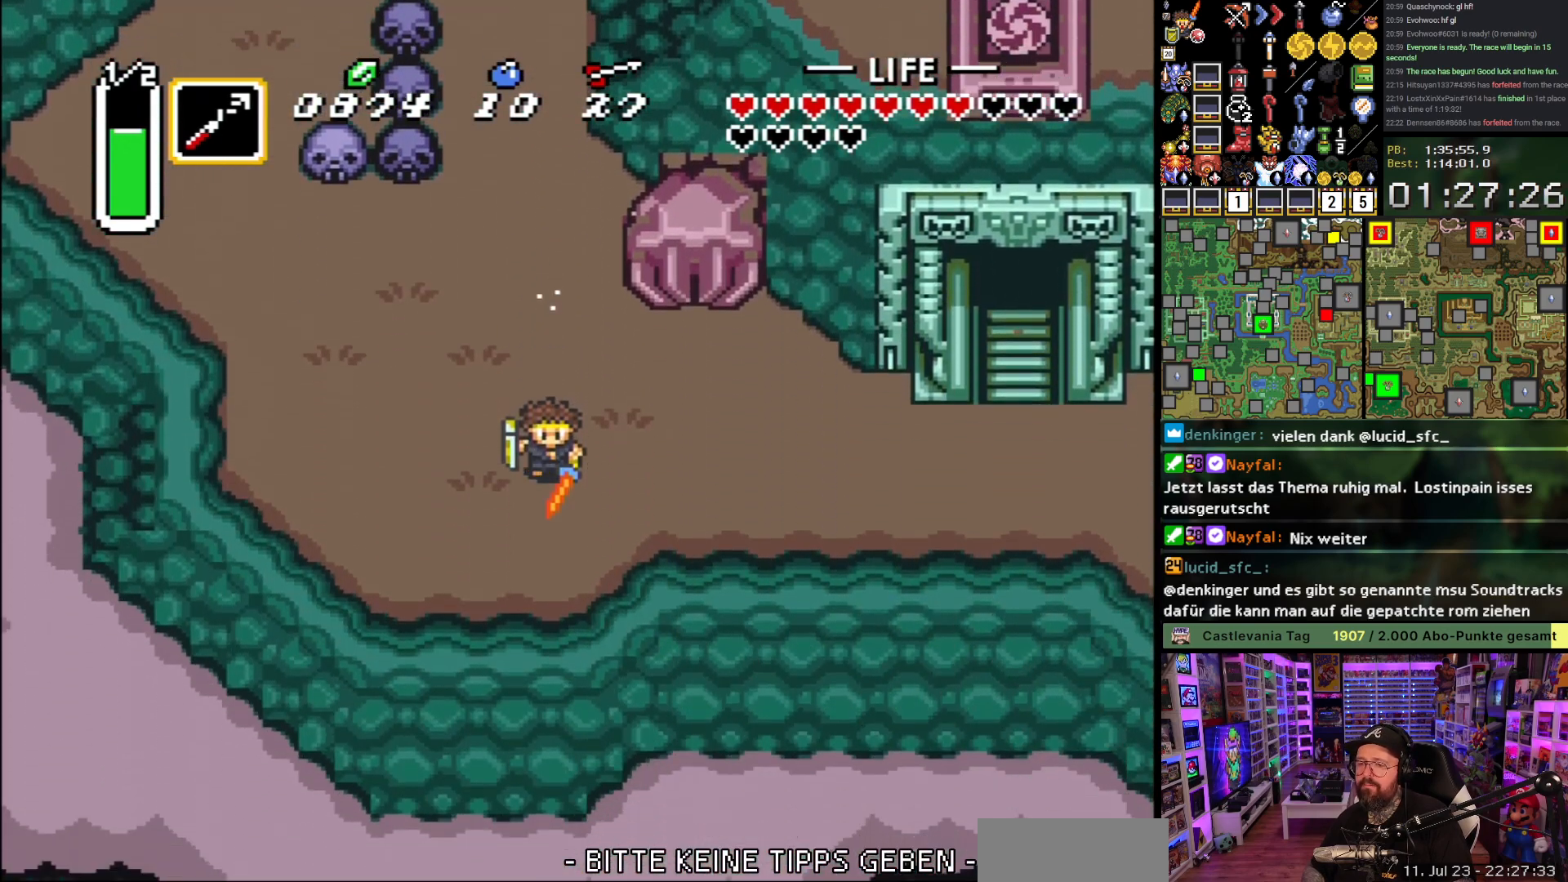
{"buttons": ["A"], "events": [[33, "A", "down"], [100, "DPAD_RIGHT", "up"]]}
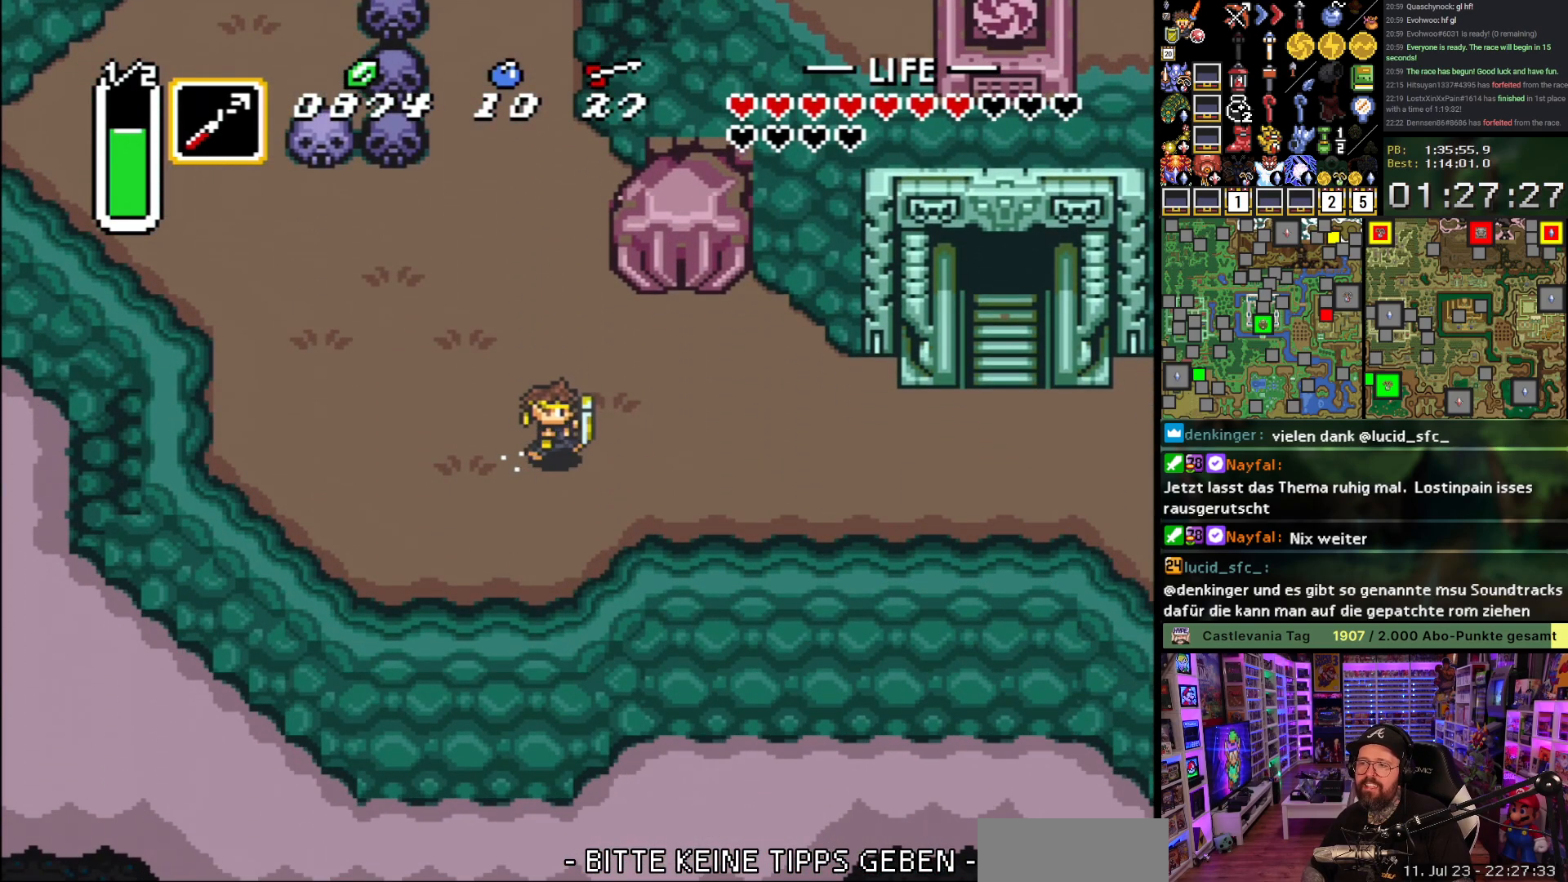
{"buttons": ["DPAD_UP"], "events": [[150, "A", "up"], [433, "DPAD_UP", "down"]]}
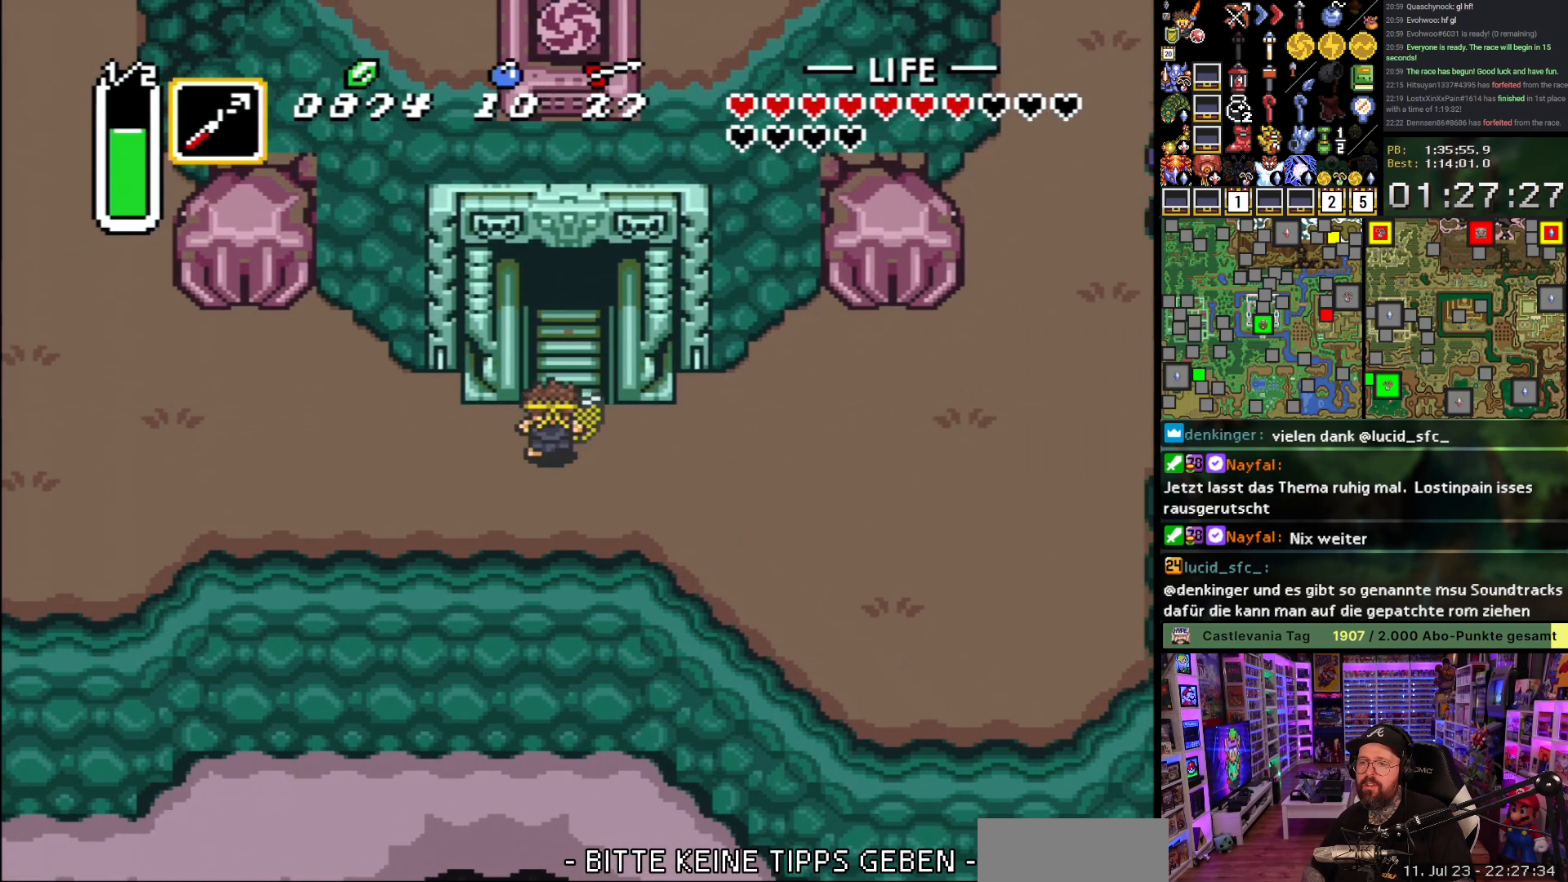
{"buttons": ["DPAD_UP"], "events": []}
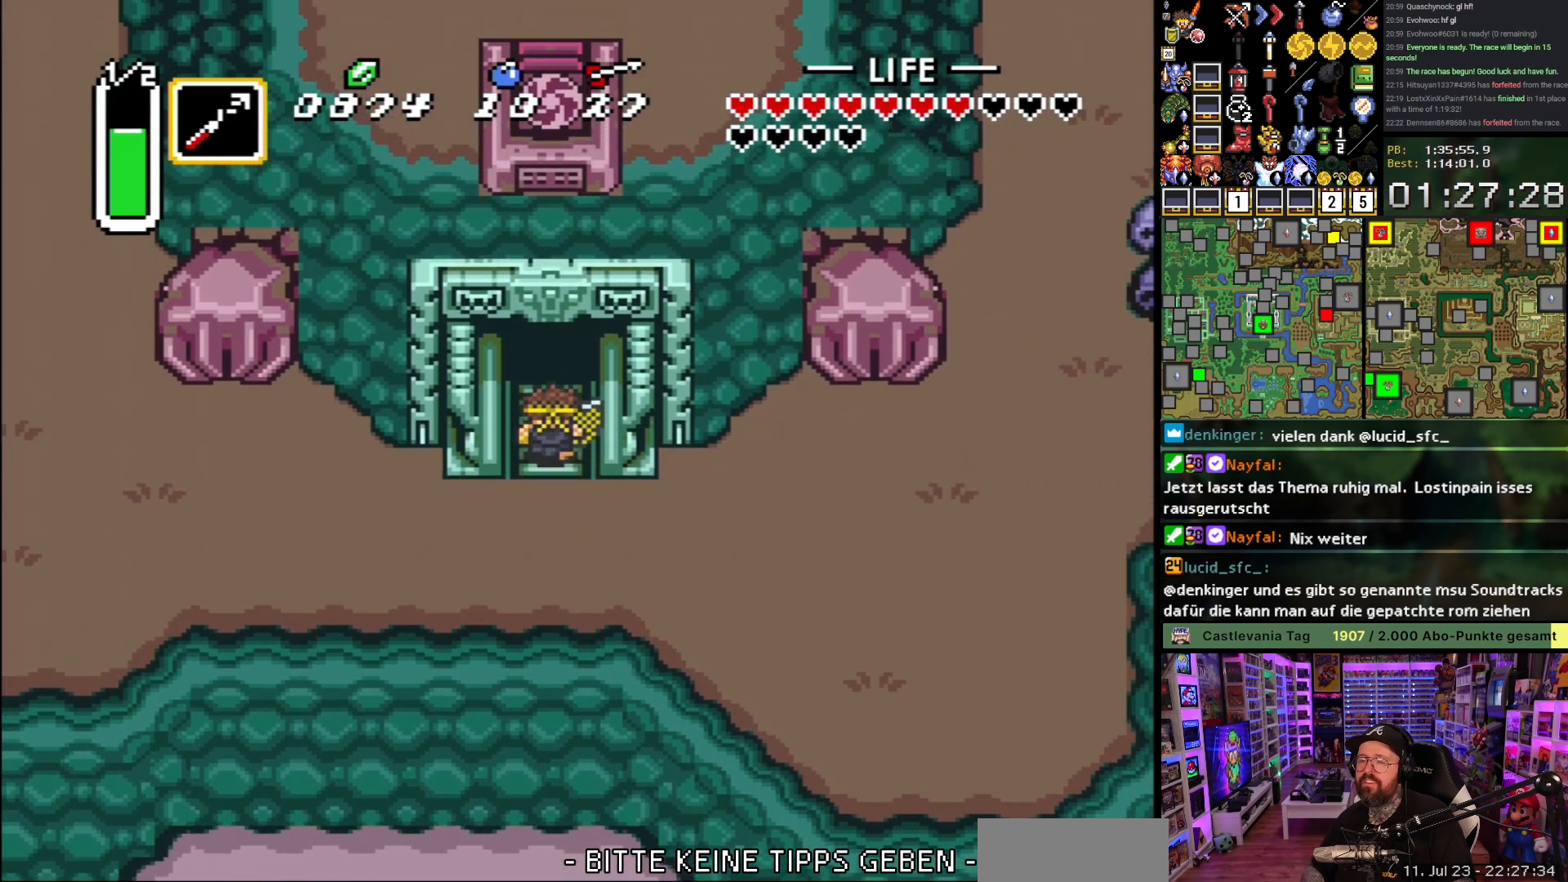
{"buttons": ["DPAD_UP"], "events": []}
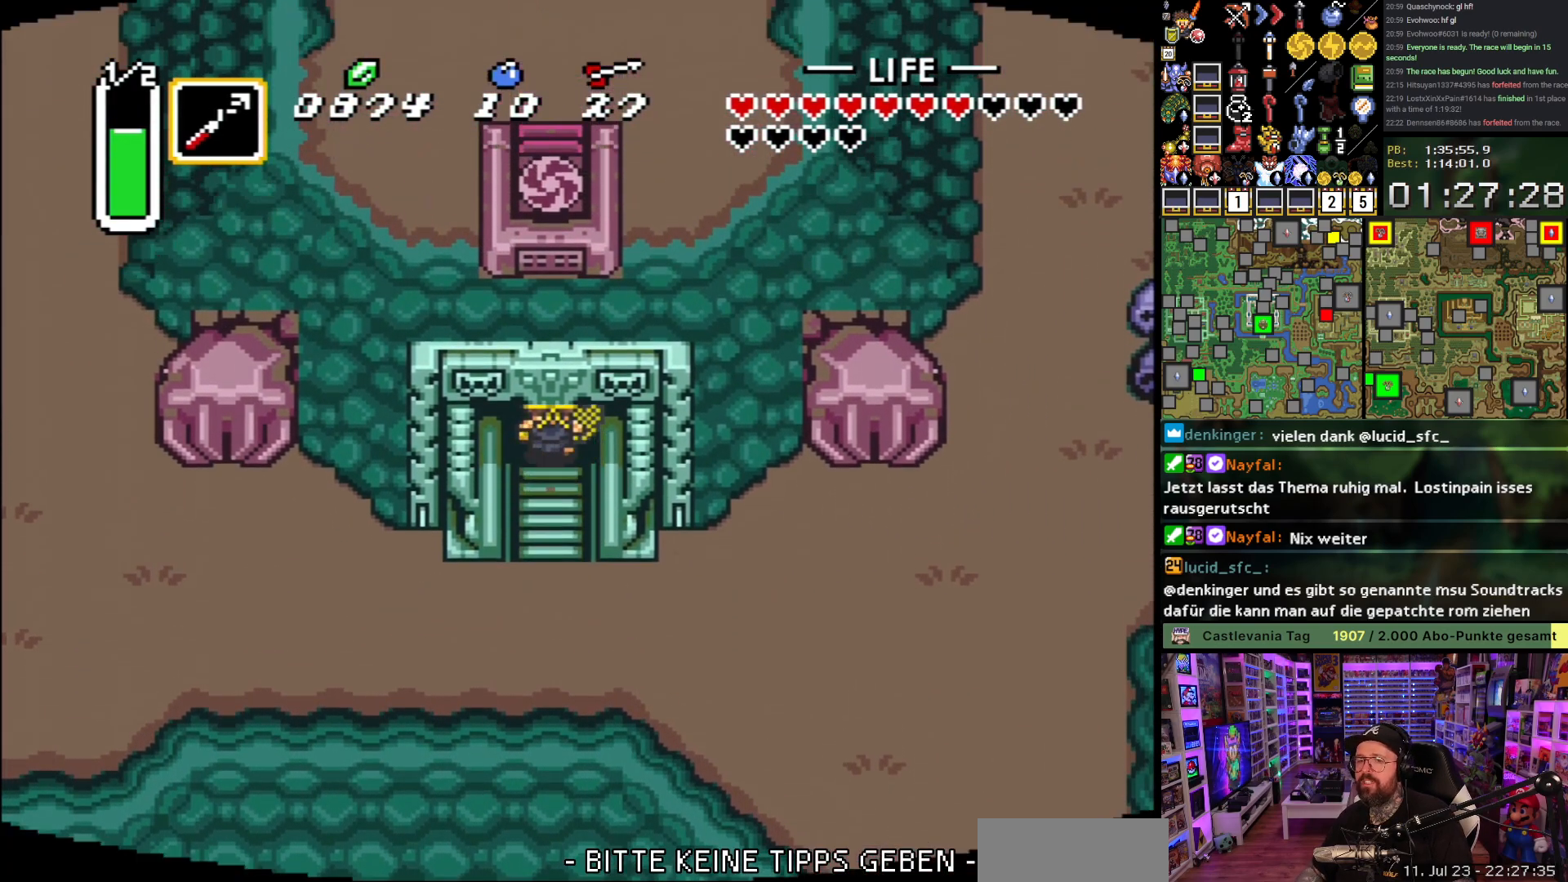
{"buttons": ["DPAD_UP"], "events": []}
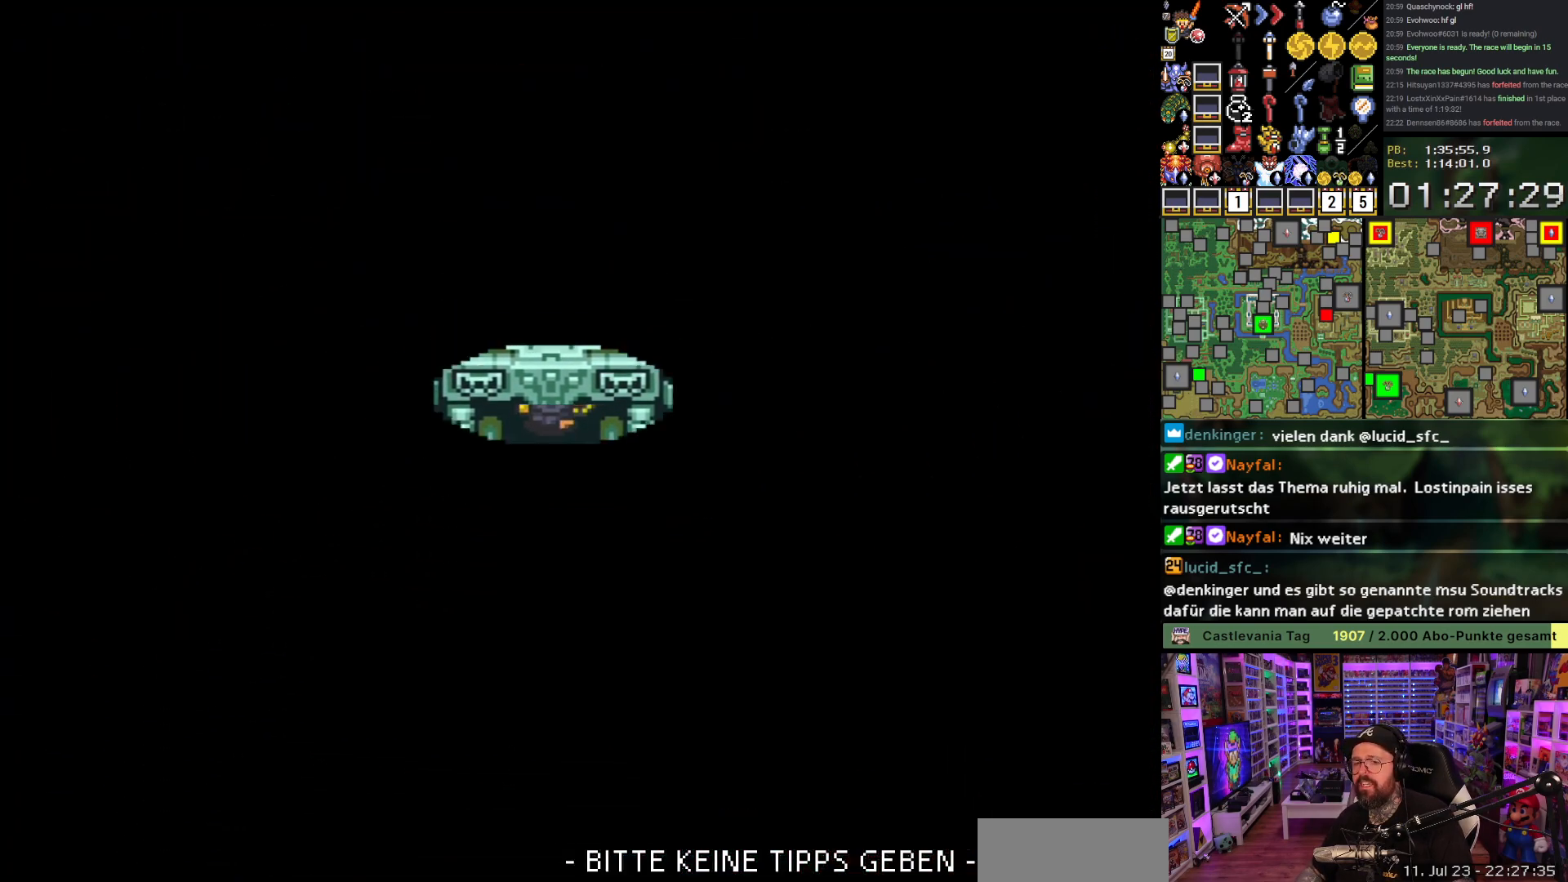
{"buttons": ["DPAD_UP"], "events": []}
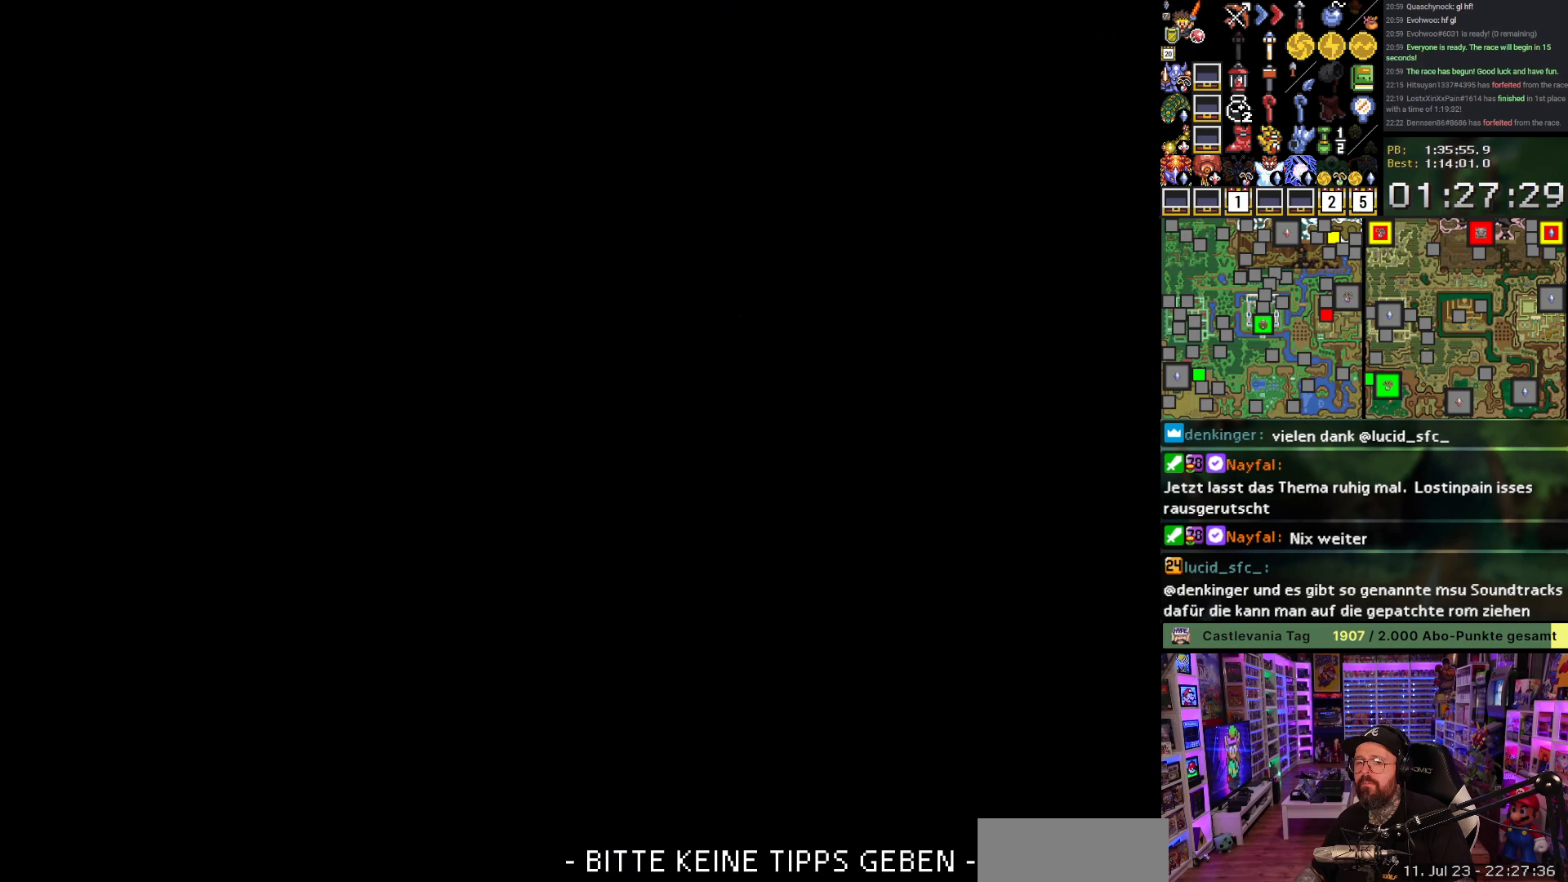
{"buttons": [], "events": [[217, "DPAD_UP", "up"]]}
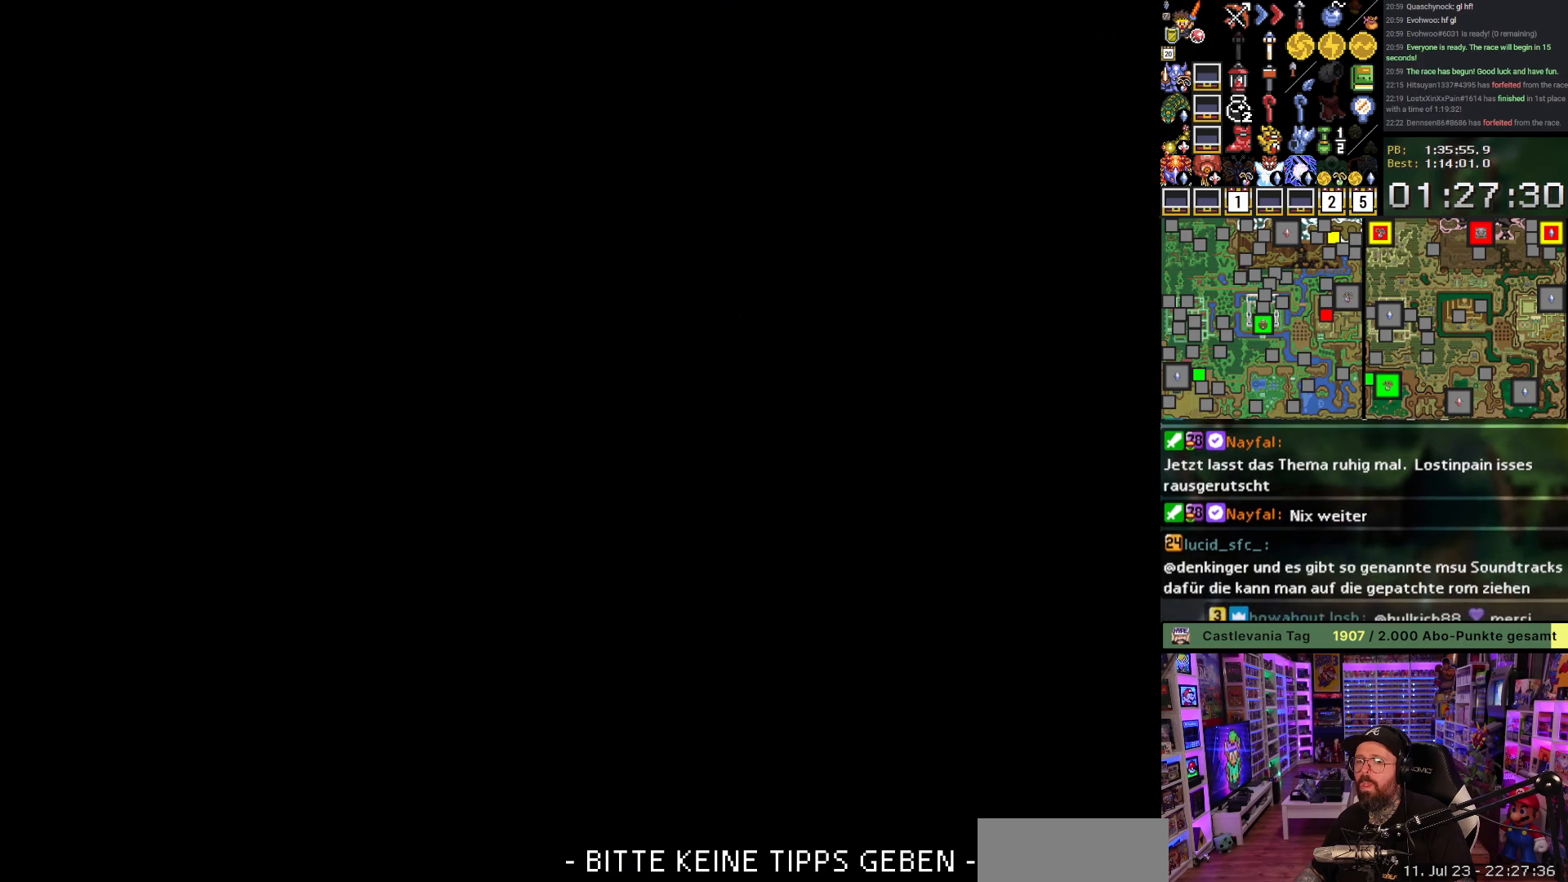
{"buttons": [], "events": []}